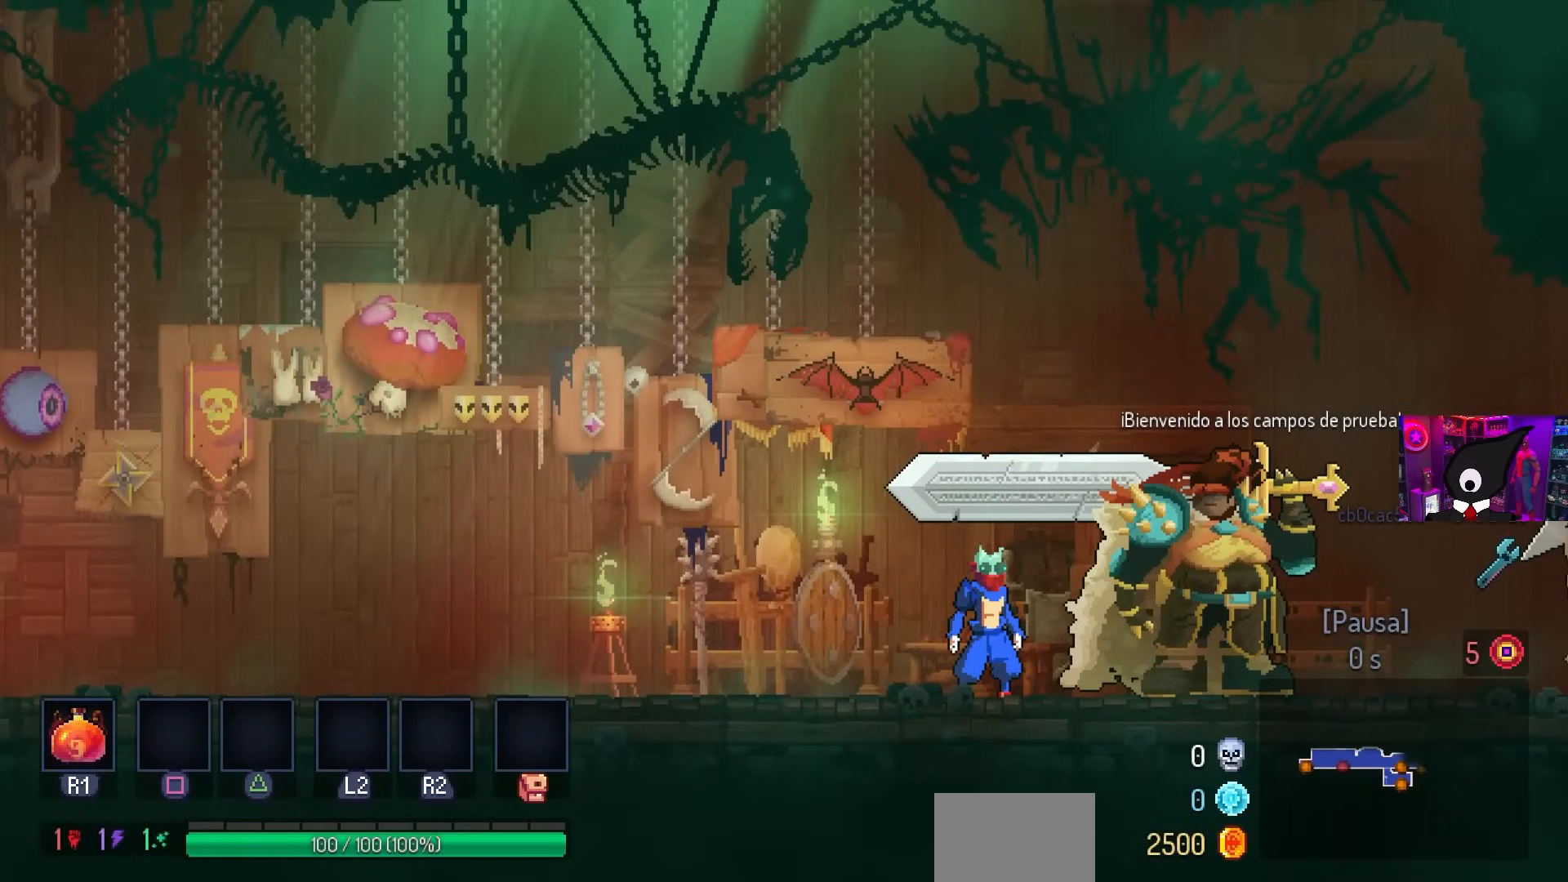
Gameplay with a controller (PlayStation layout); each line is a JSON object with the inputs held at the frame after it. "events" lists button and stick changes between this image and that frame as [ms after this image, input, new state], when the widget could be followed in between.
{"buttons": [], "left_stick": "center", "right_stick": "center", "events": []}
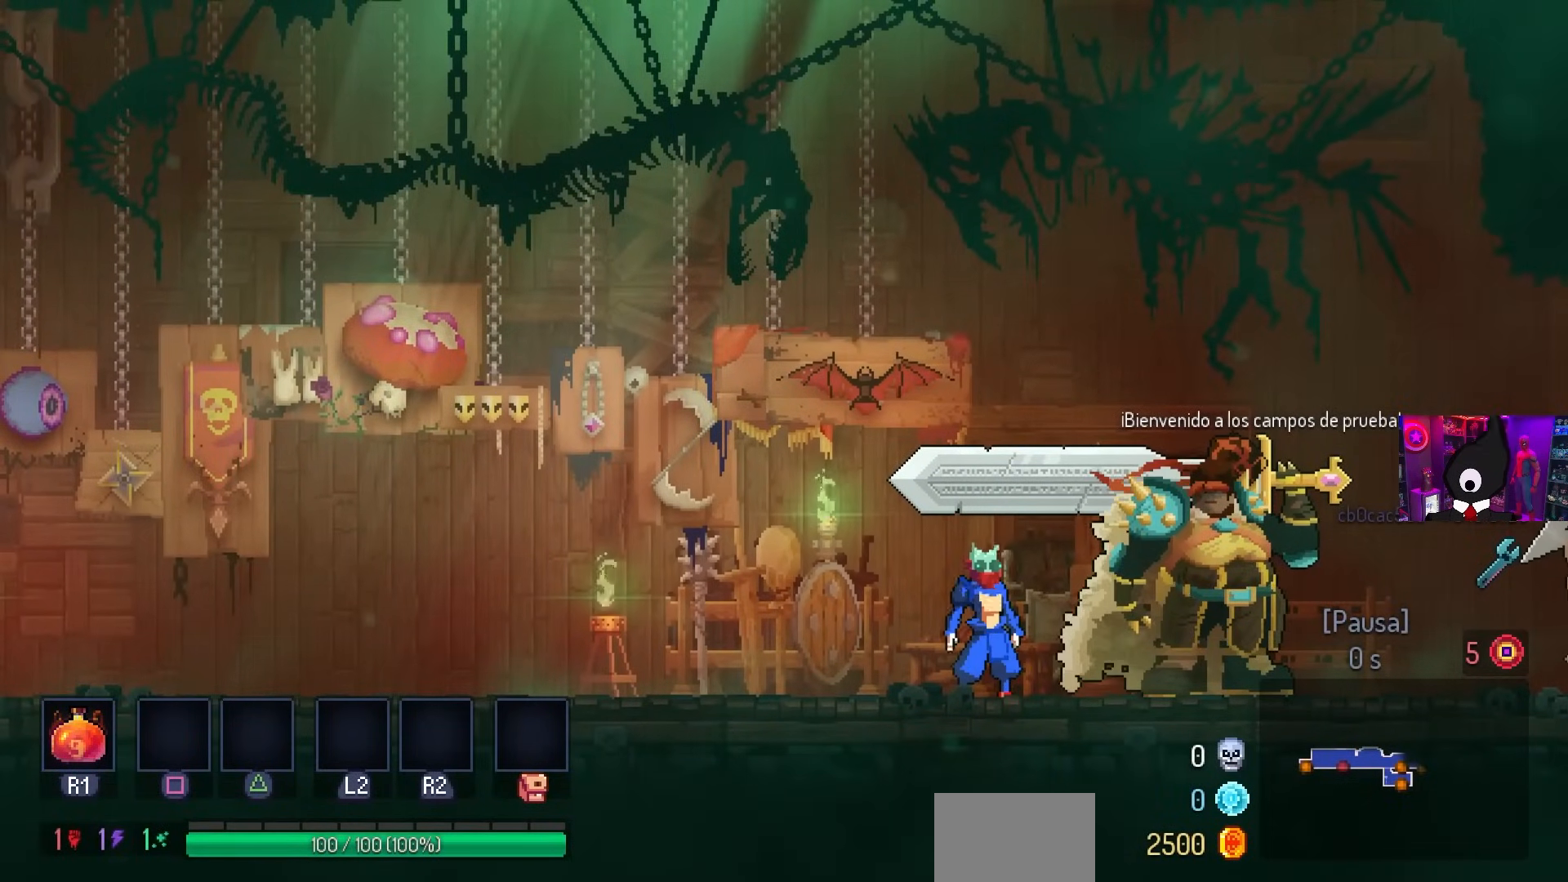
{"buttons": [], "left_stick": "center", "right_stick": "center", "events": []}
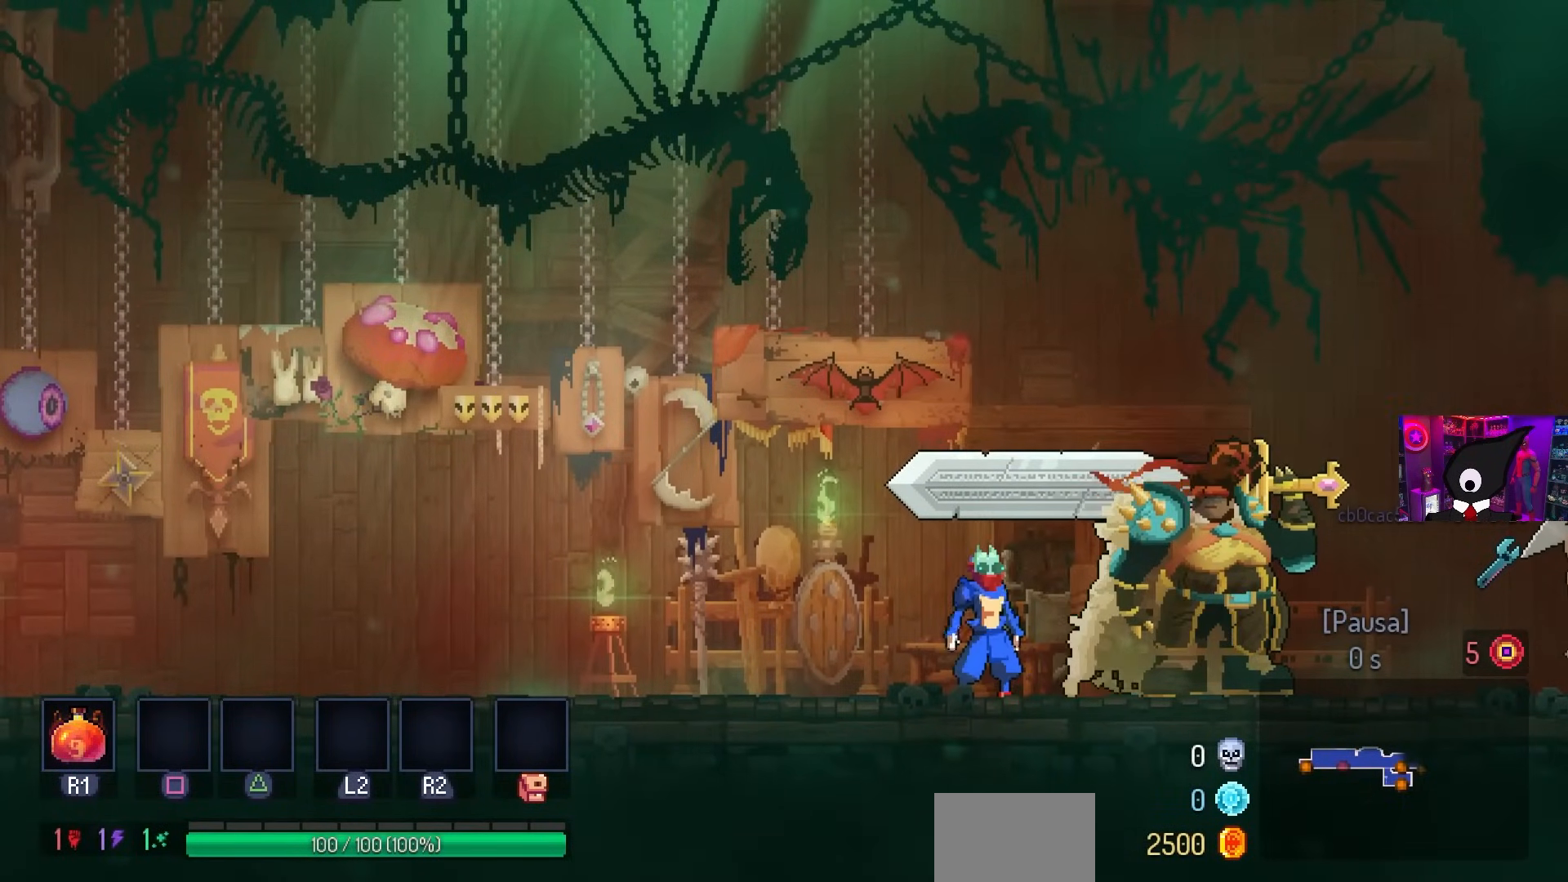
{"buttons": [], "left_stick": "center", "right_stick": "center", "events": []}
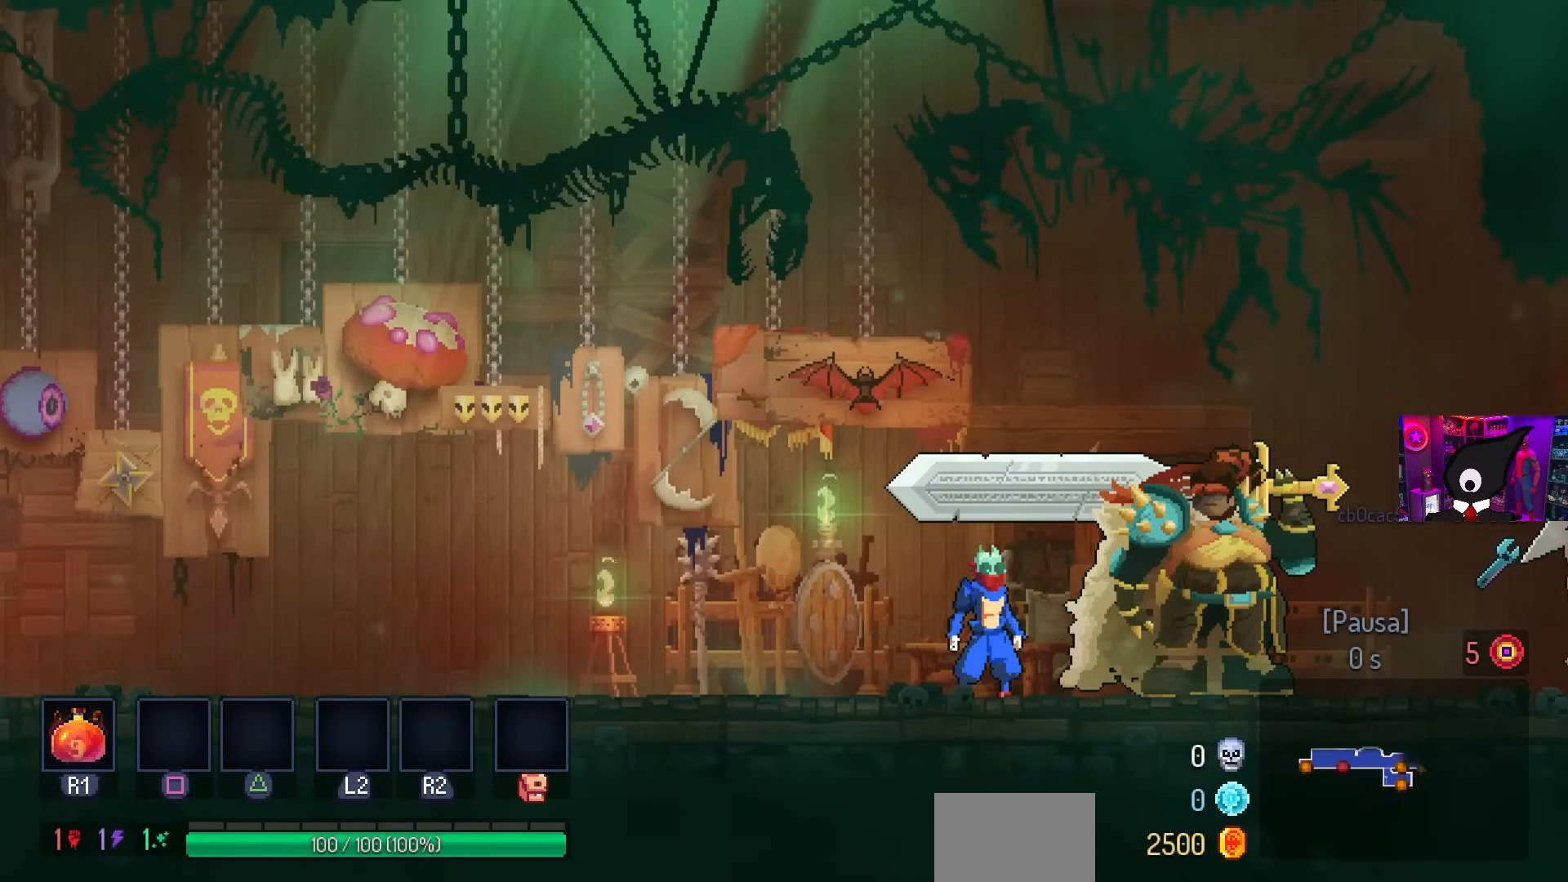
{"buttons": ["DPAD_RIGHT"], "left_stick": "center", "right_stick": "center", "events": [[117, "DPAD_RIGHT", "down"], [200, "CIRCLE", "down"], [333, "CIRCLE", "up"]]}
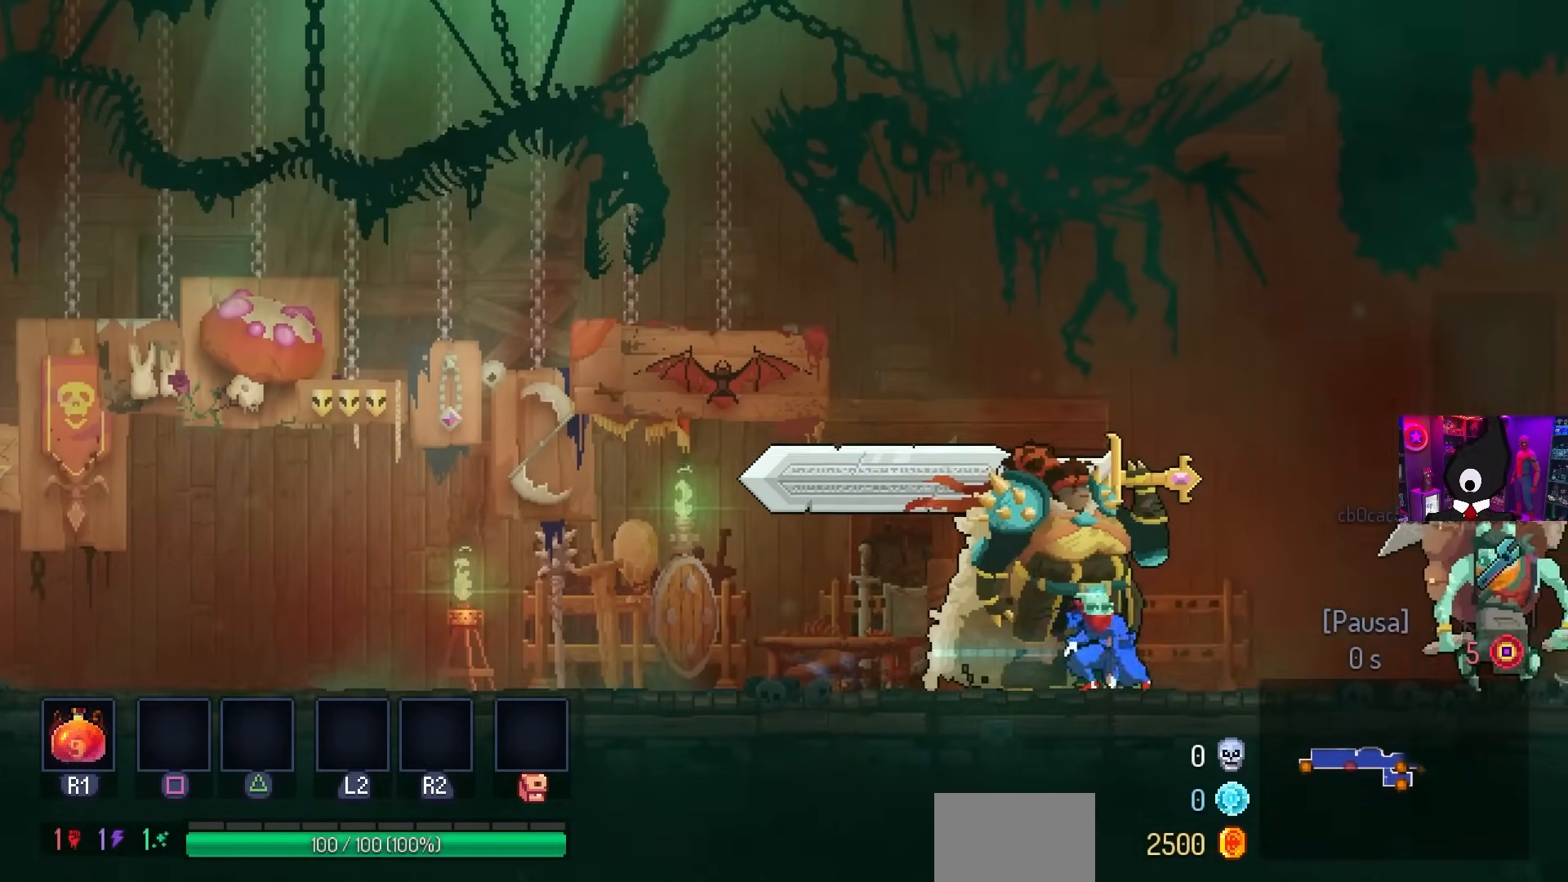
{"buttons": ["DPAD_RIGHT"], "left_stick": "center", "right_stick": "center", "events": []}
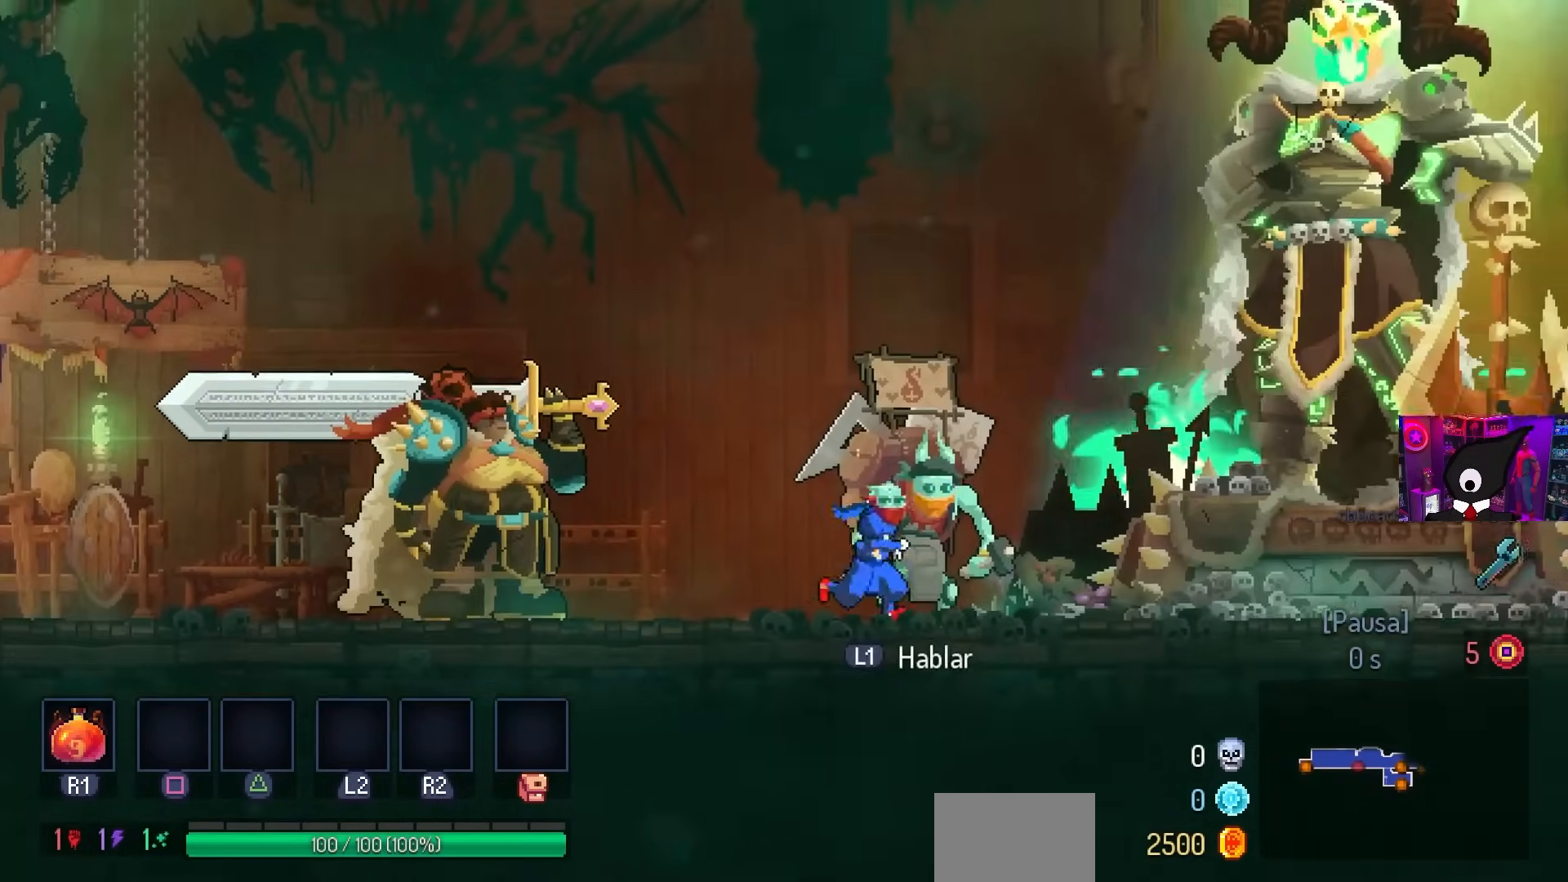
{"buttons": ["DPAD_RIGHT"], "left_stick": "center", "right_stick": "center", "events": []}
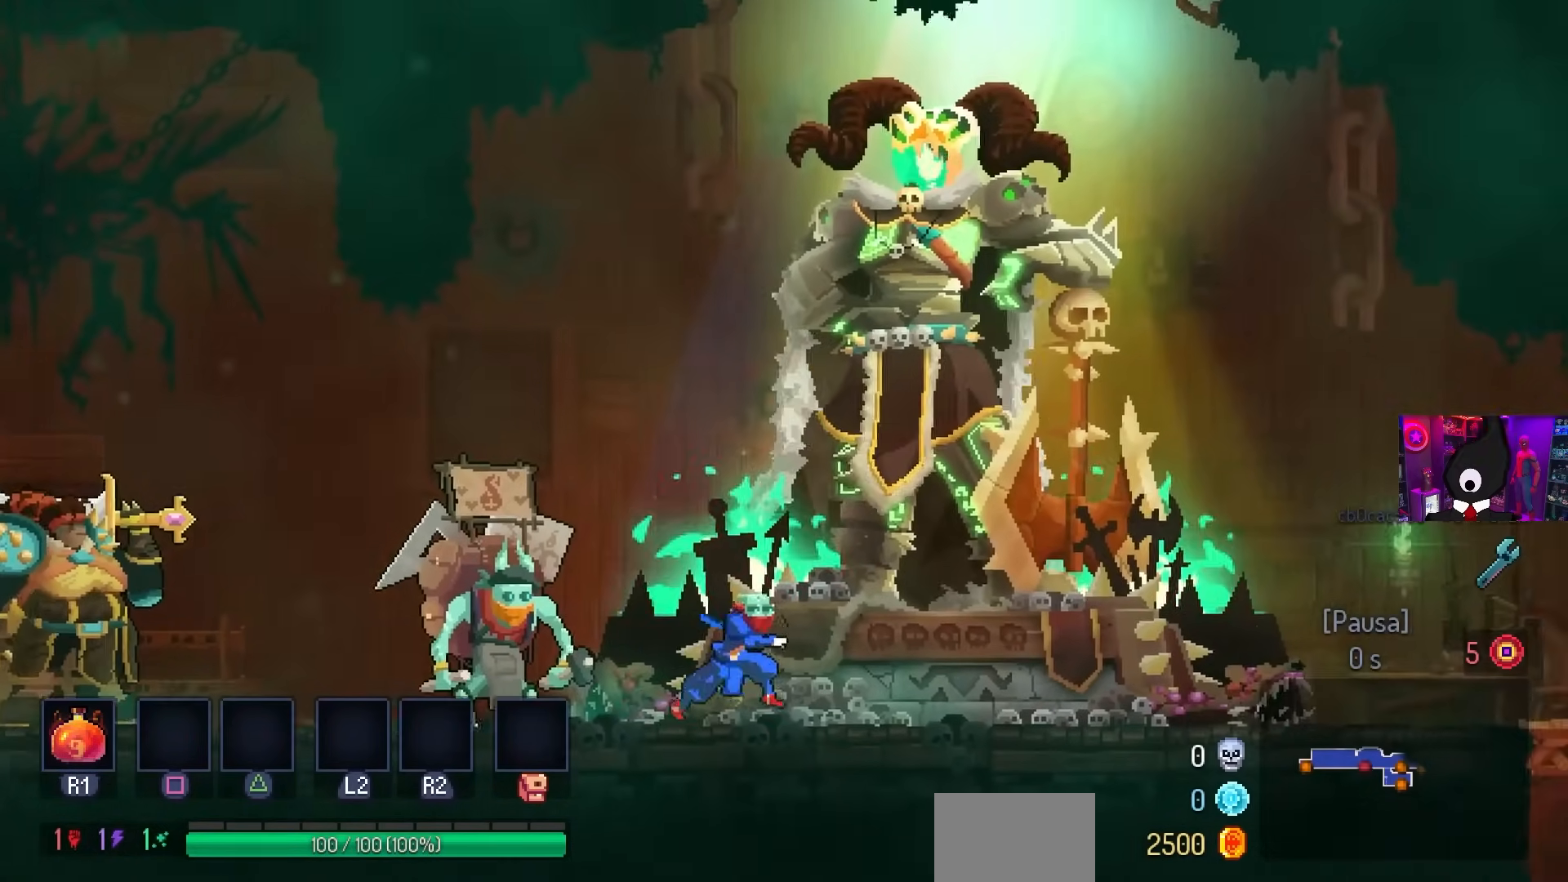
{"buttons": ["DPAD_RIGHT"], "left_stick": "center", "right_stick": "center", "events": []}
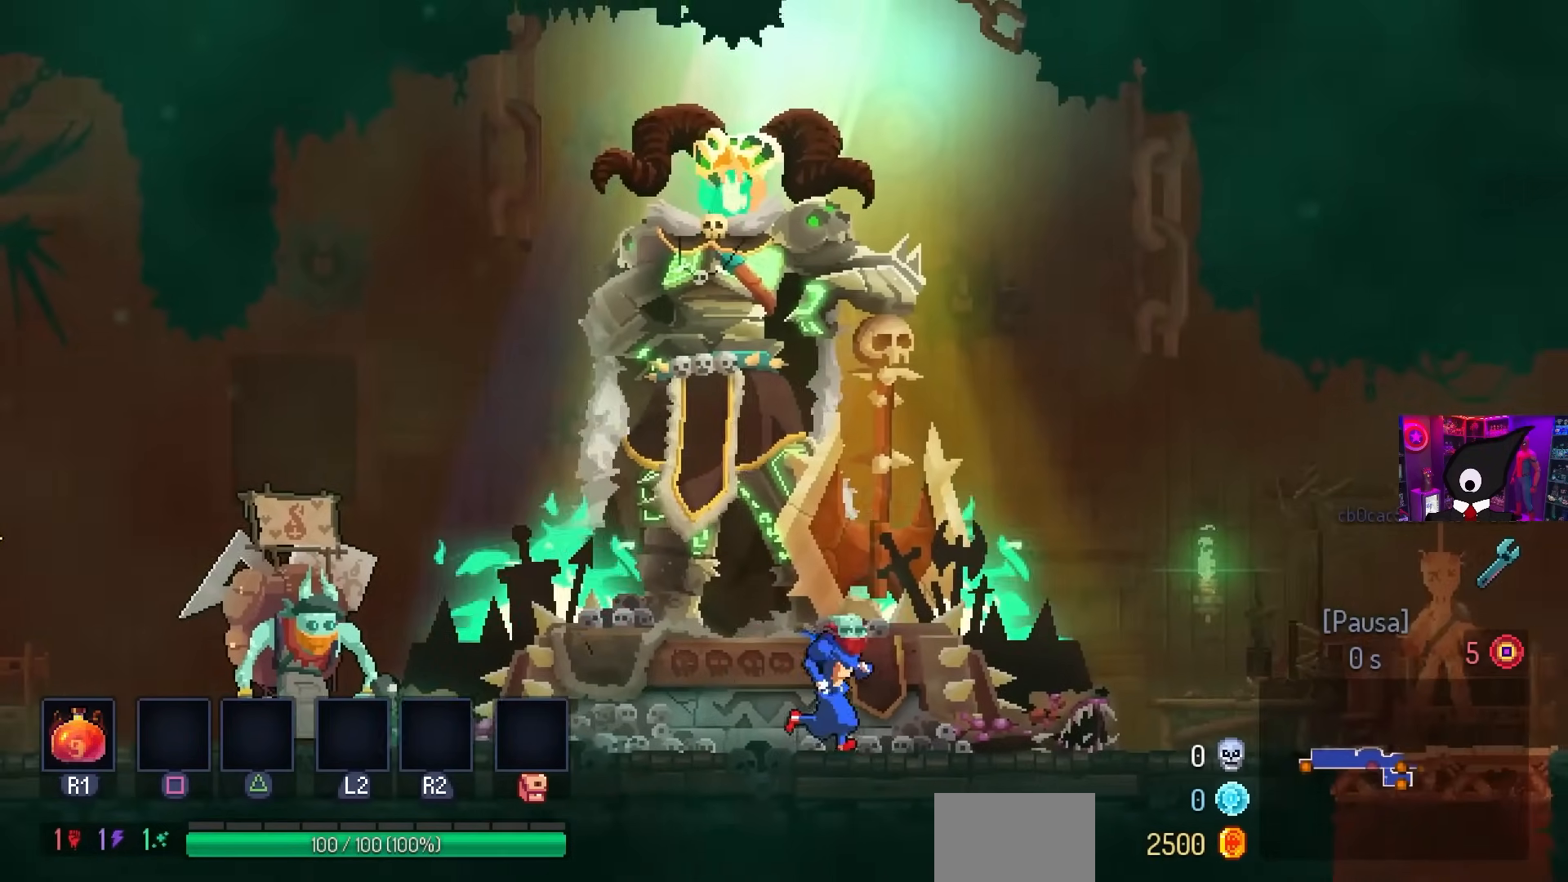
{"buttons": ["DPAD_RIGHT"], "left_stick": "center", "right_stick": "center", "events": []}
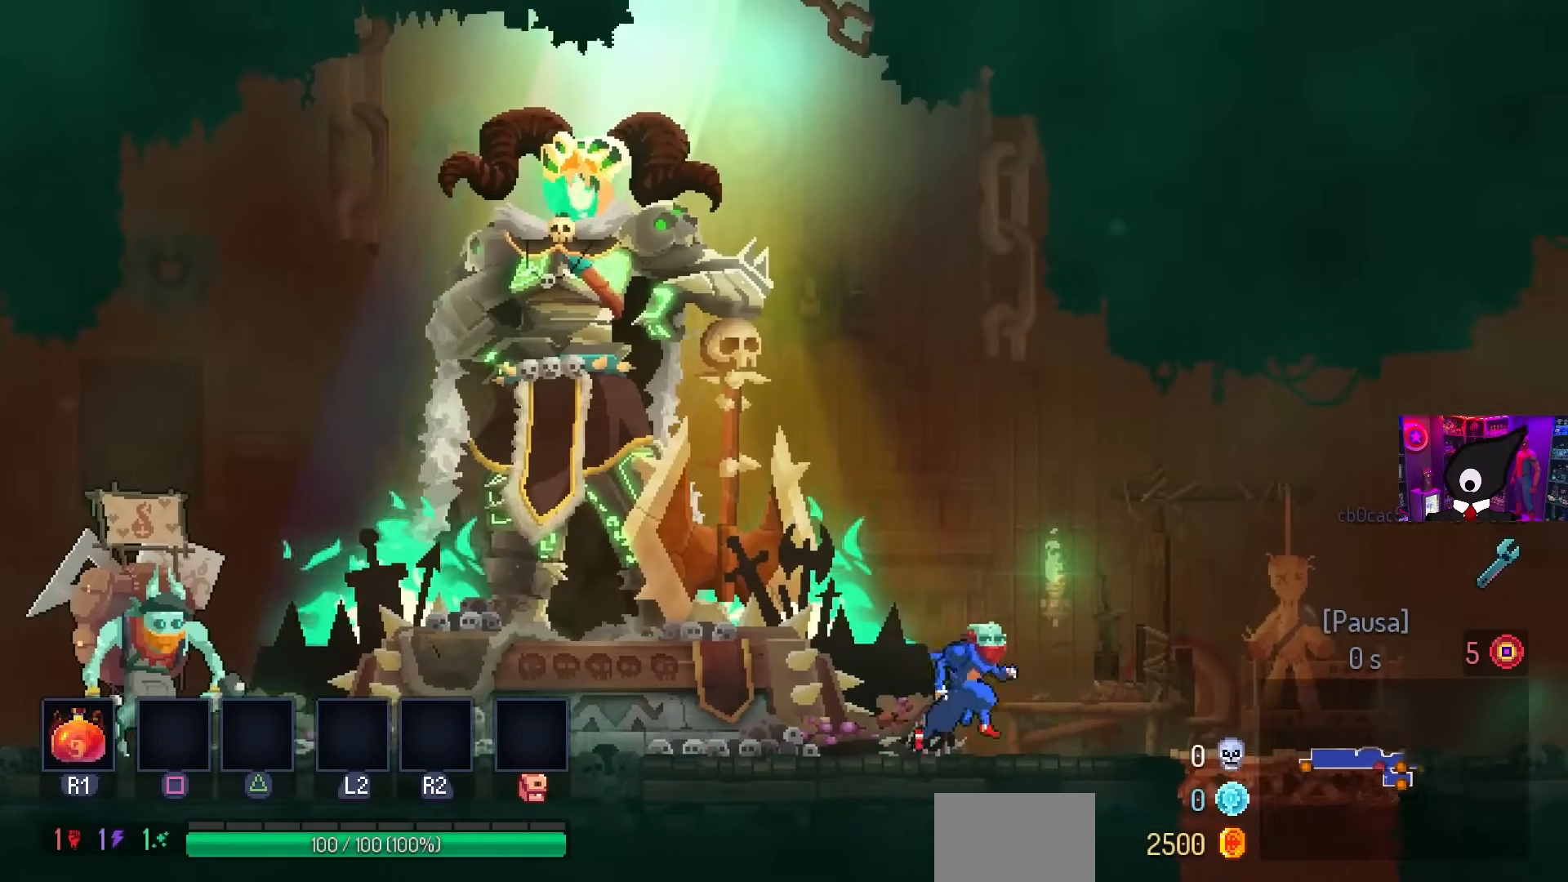
{"buttons": ["DPAD_RIGHT"], "left_stick": "center", "right_stick": "center", "events": []}
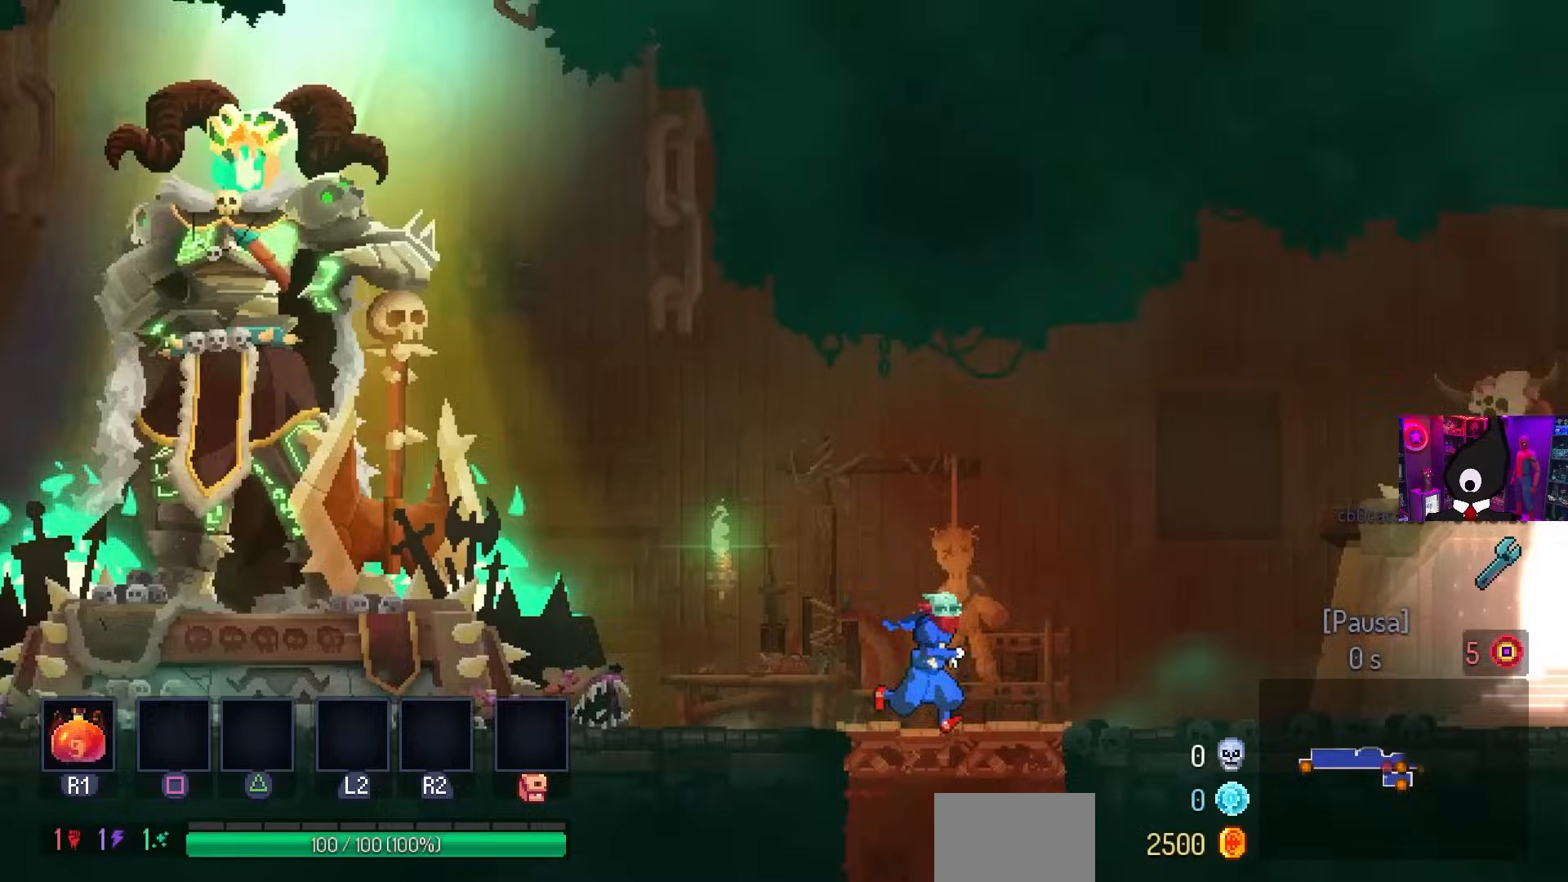
{"buttons": [], "left_stick": "center", "right_stick": "center", "events": [[150, "DPAD_RIGHT", "up"]]}
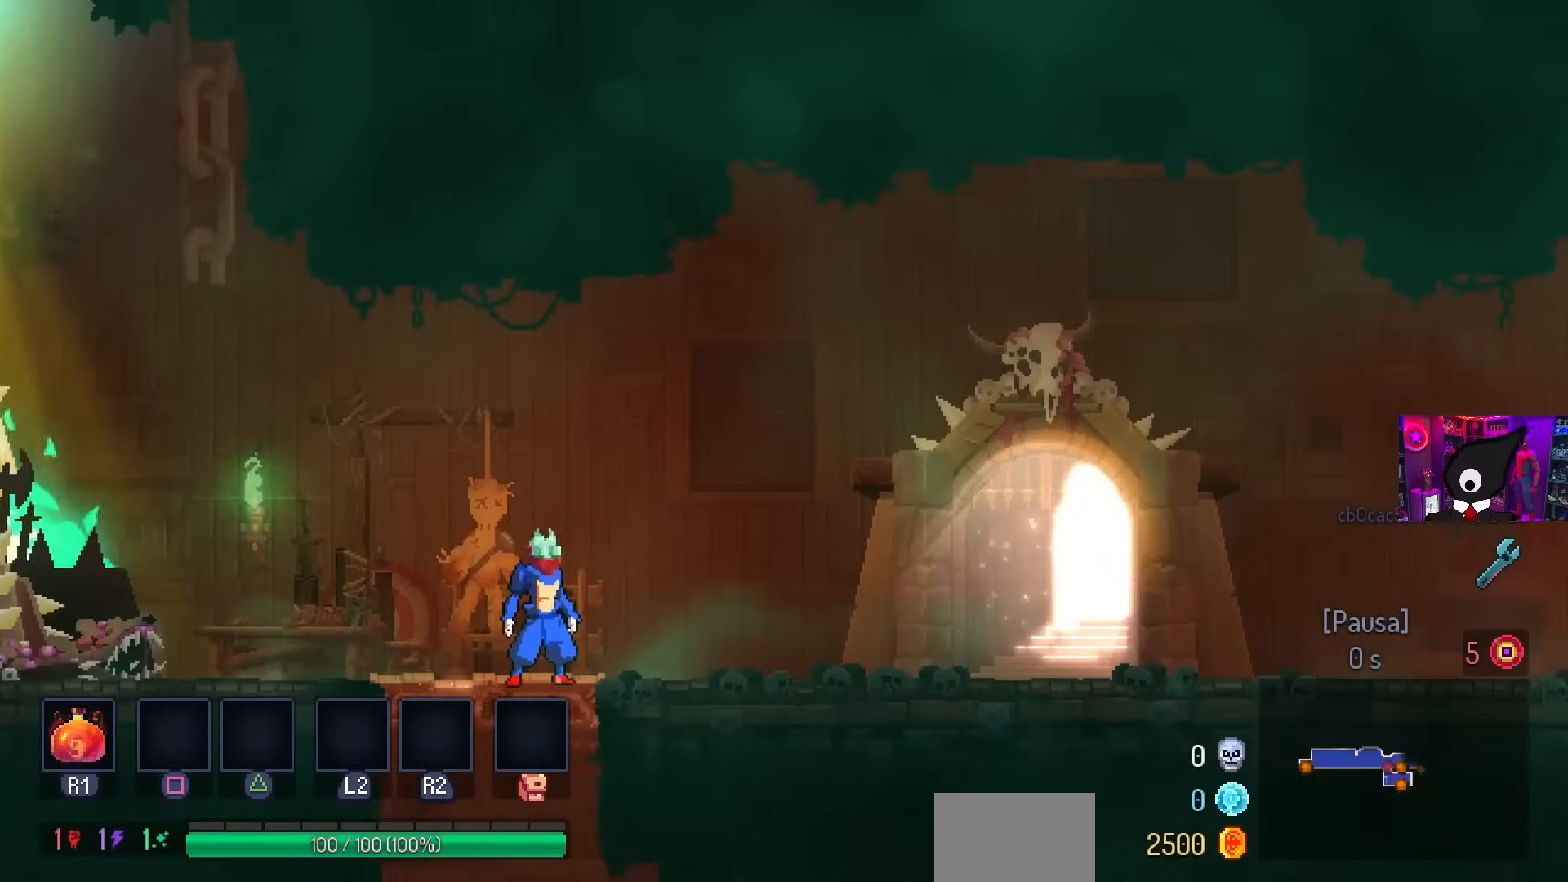
{"buttons": [], "left_stick": "center", "right_stick": "down", "events": [[367, "right_stick", "down"]]}
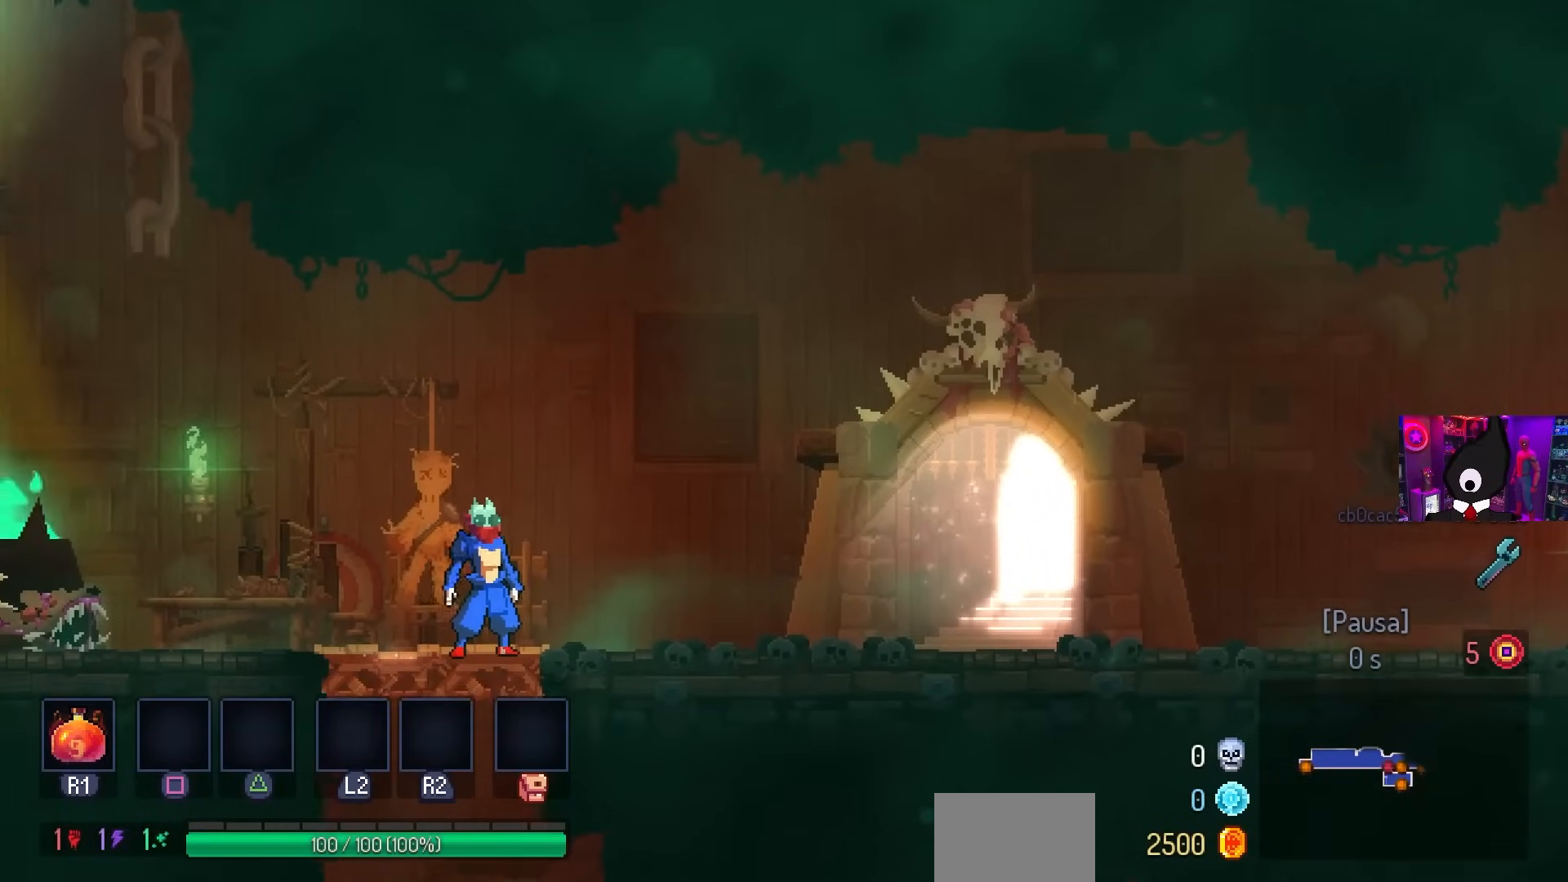
{"buttons": [], "left_stick": "center", "right_stick": "down", "events": []}
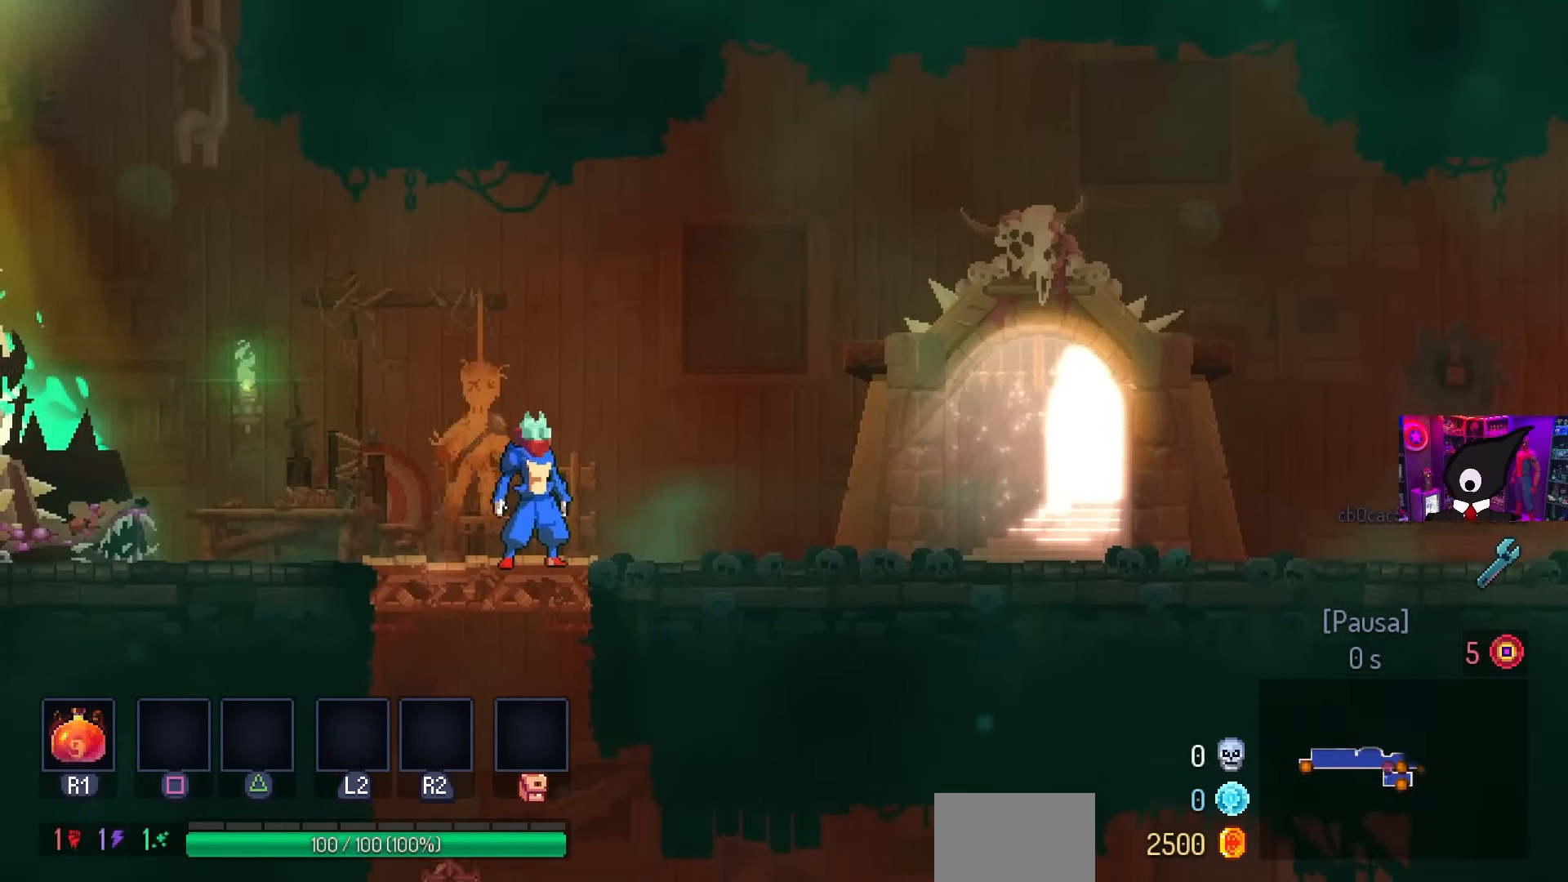
{"buttons": [], "left_stick": "center", "right_stick": "down", "events": []}
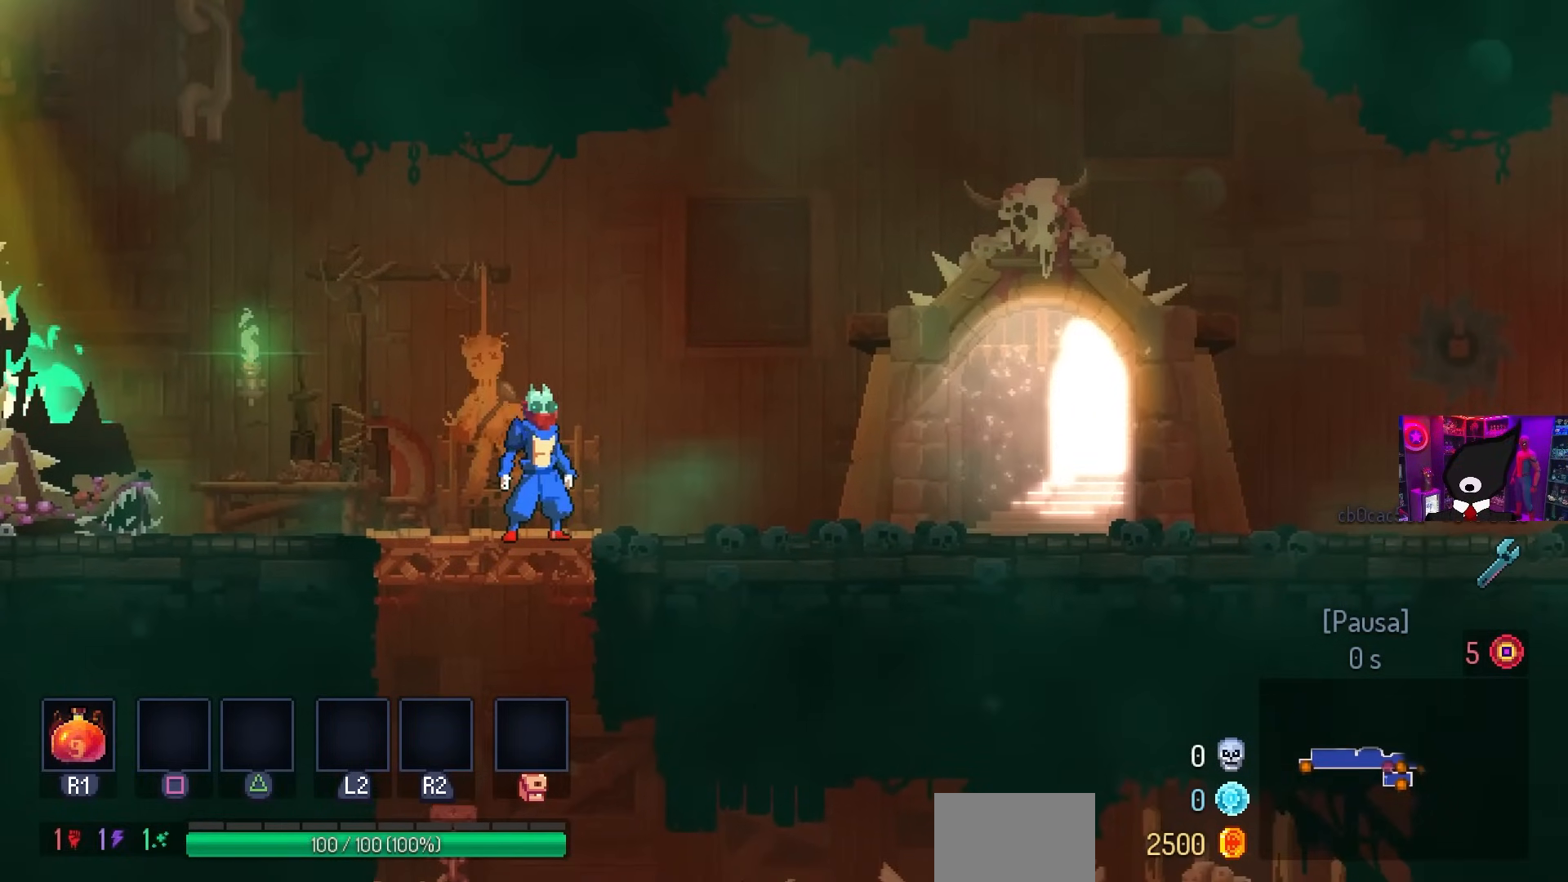
{"buttons": [], "left_stick": "center", "right_stick": "down", "events": [[217, "DPAD_LEFT", "down"], [367, "DPAD_LEFT", "up"]]}
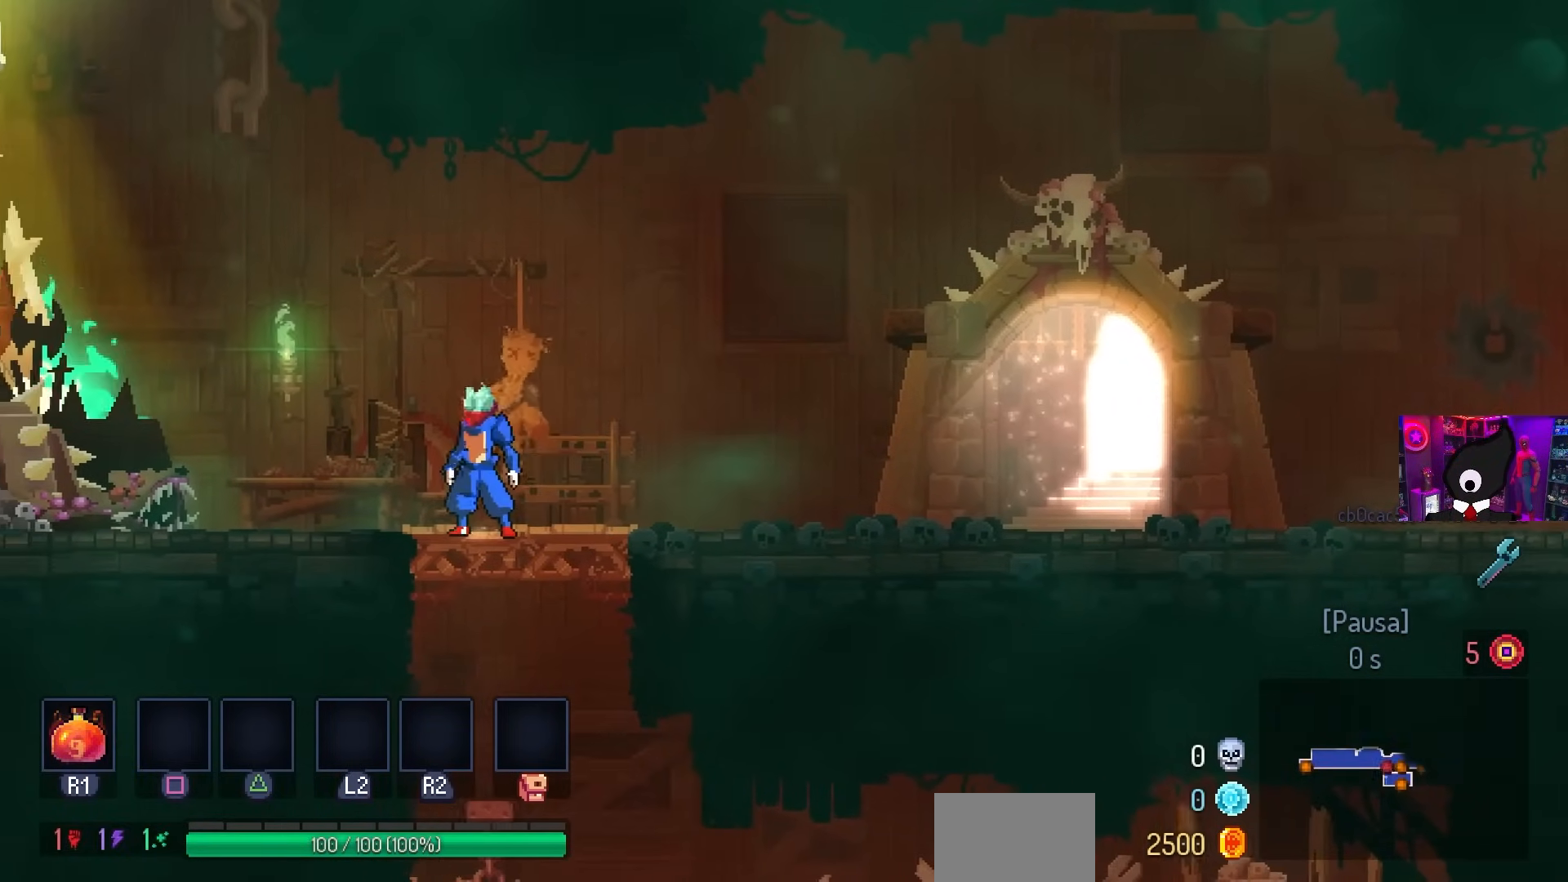
{"buttons": [], "left_stick": "center", "right_stick": "center", "events": [[217, "DPAD_RIGHT", "down"], [400, "DPAD_RIGHT", "up"], [400, "right_stick", "center"]]}
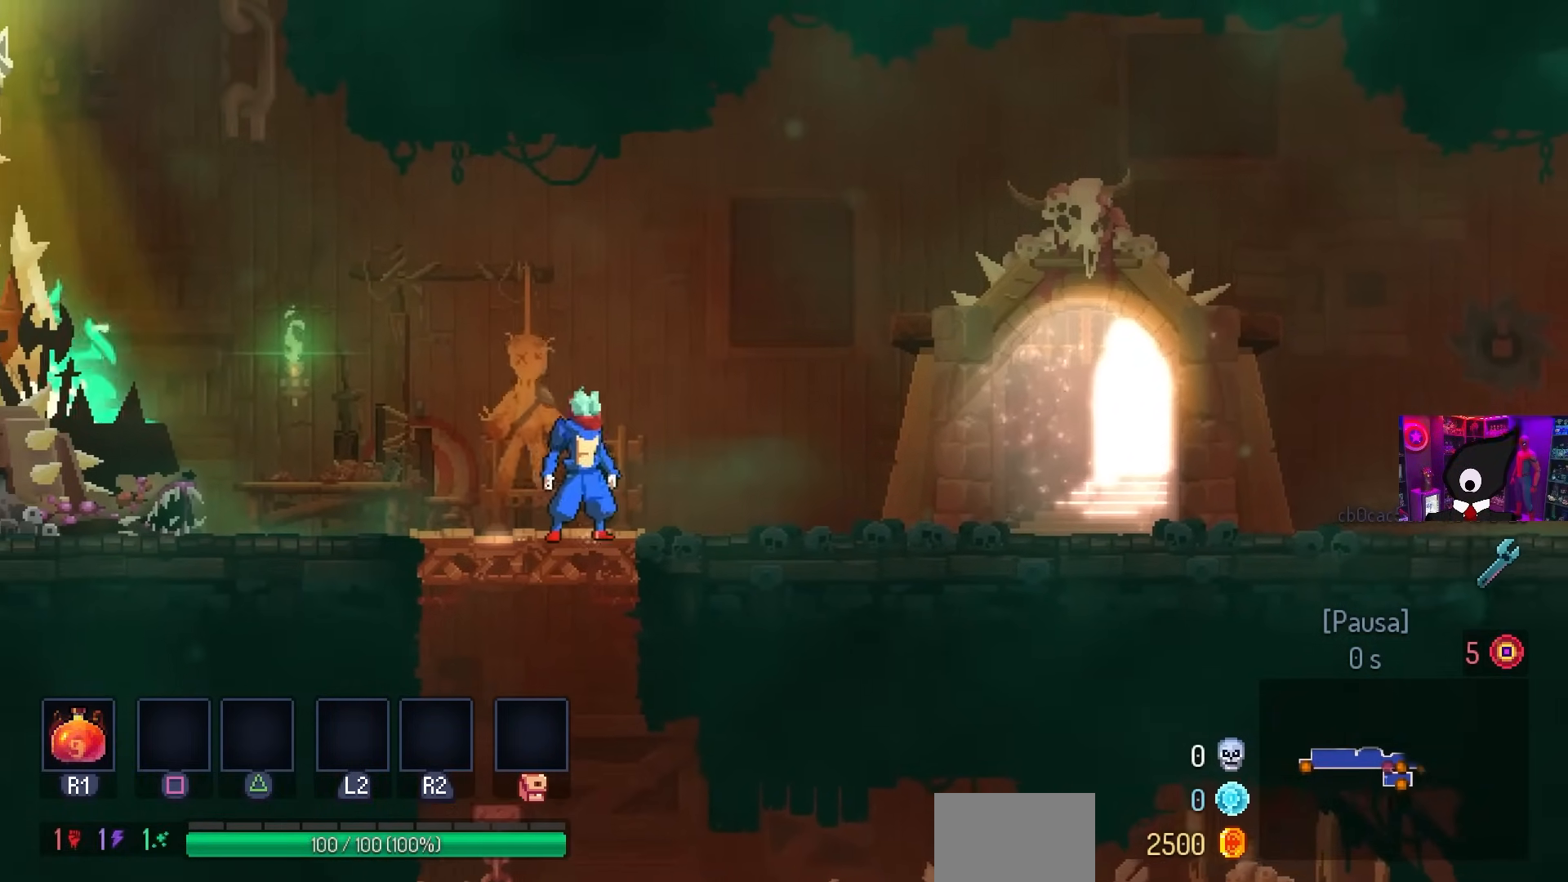
{"buttons": [], "left_stick": "center", "right_stick": "center", "events": []}
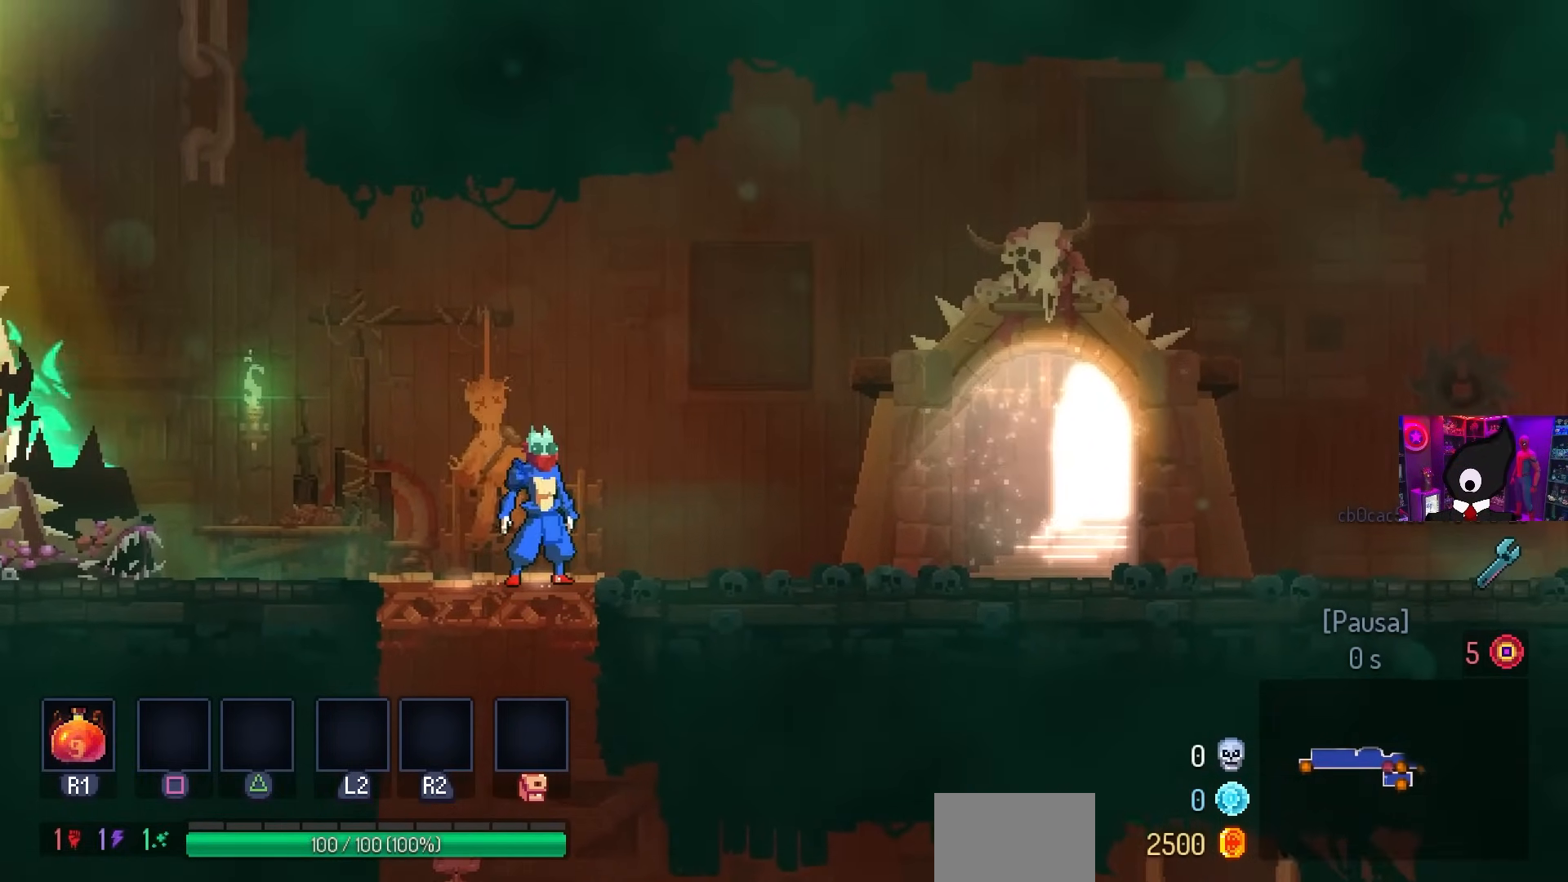
{"buttons": [], "left_stick": "center", "right_stick": "center", "events": []}
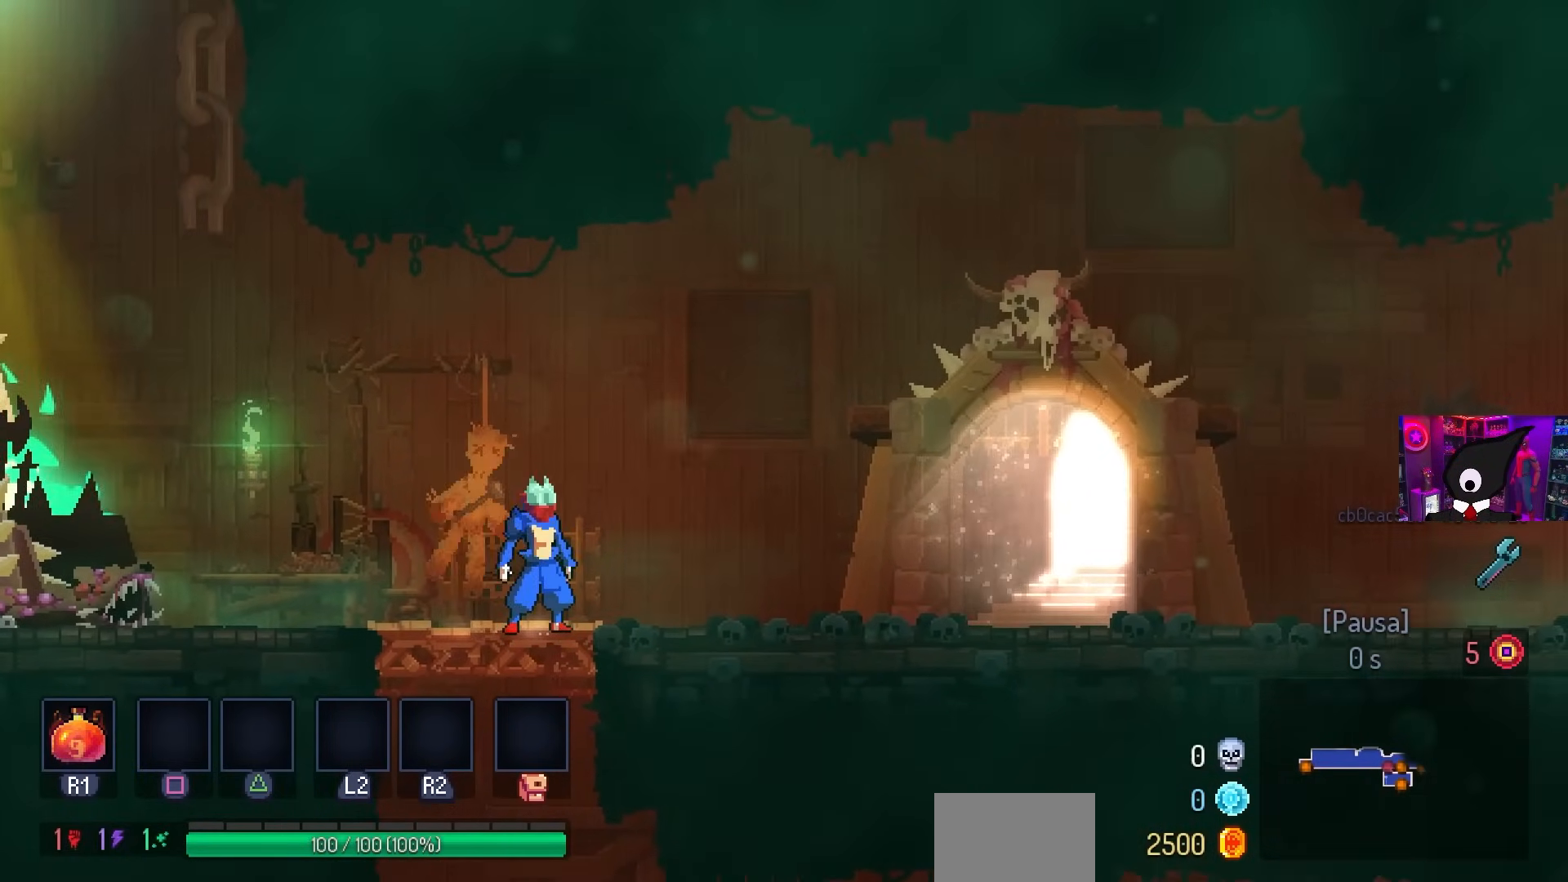
{"buttons": [], "left_stick": "center", "right_stick": "center", "events": []}
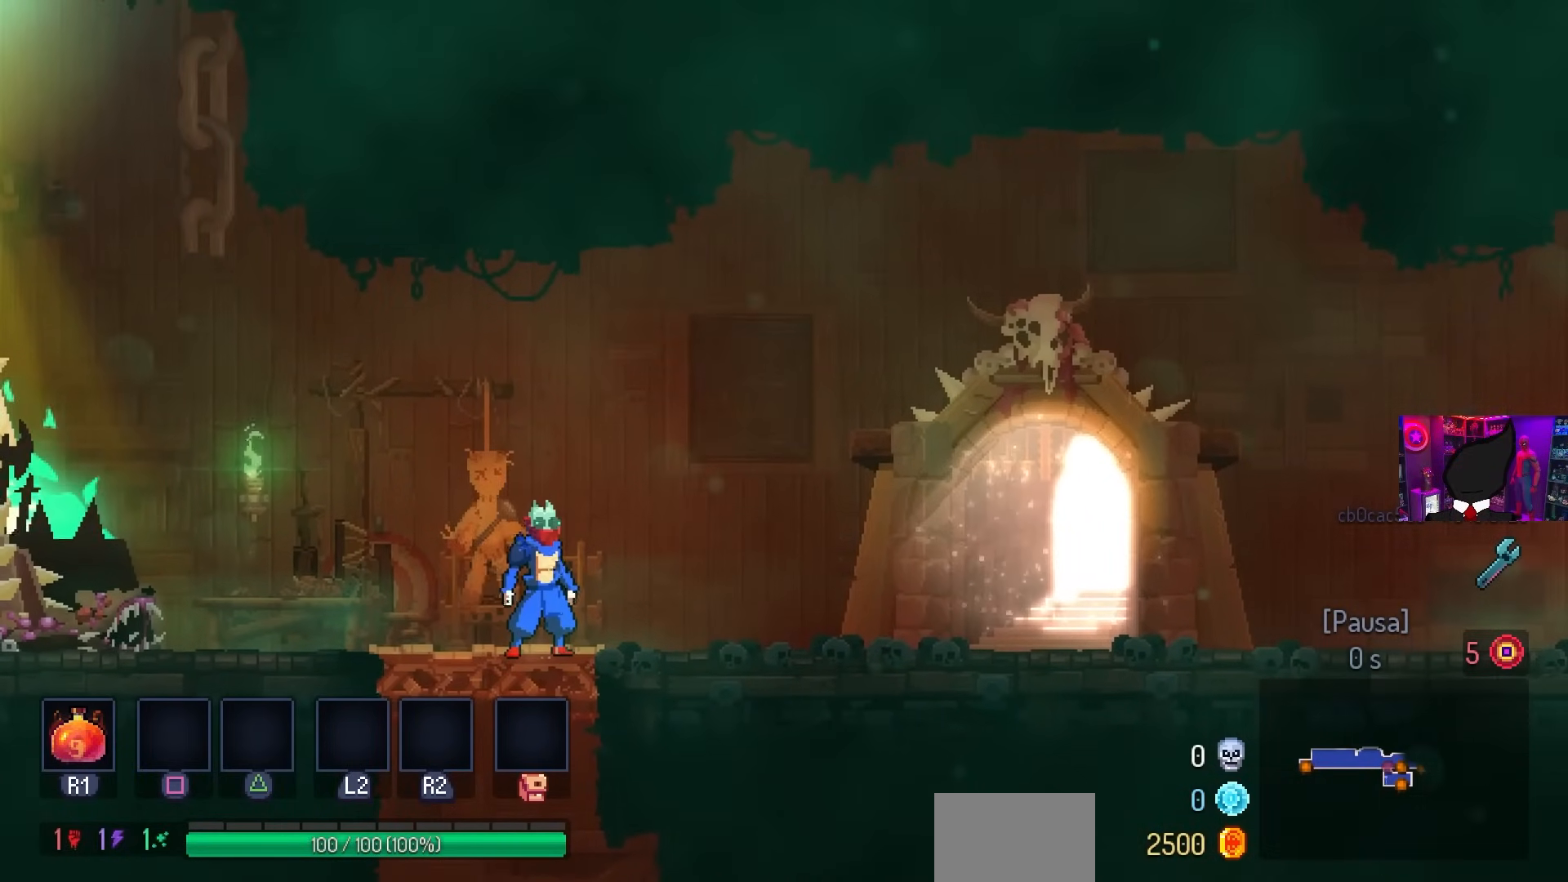
{"buttons": [], "left_stick": "center", "right_stick": "center", "events": []}
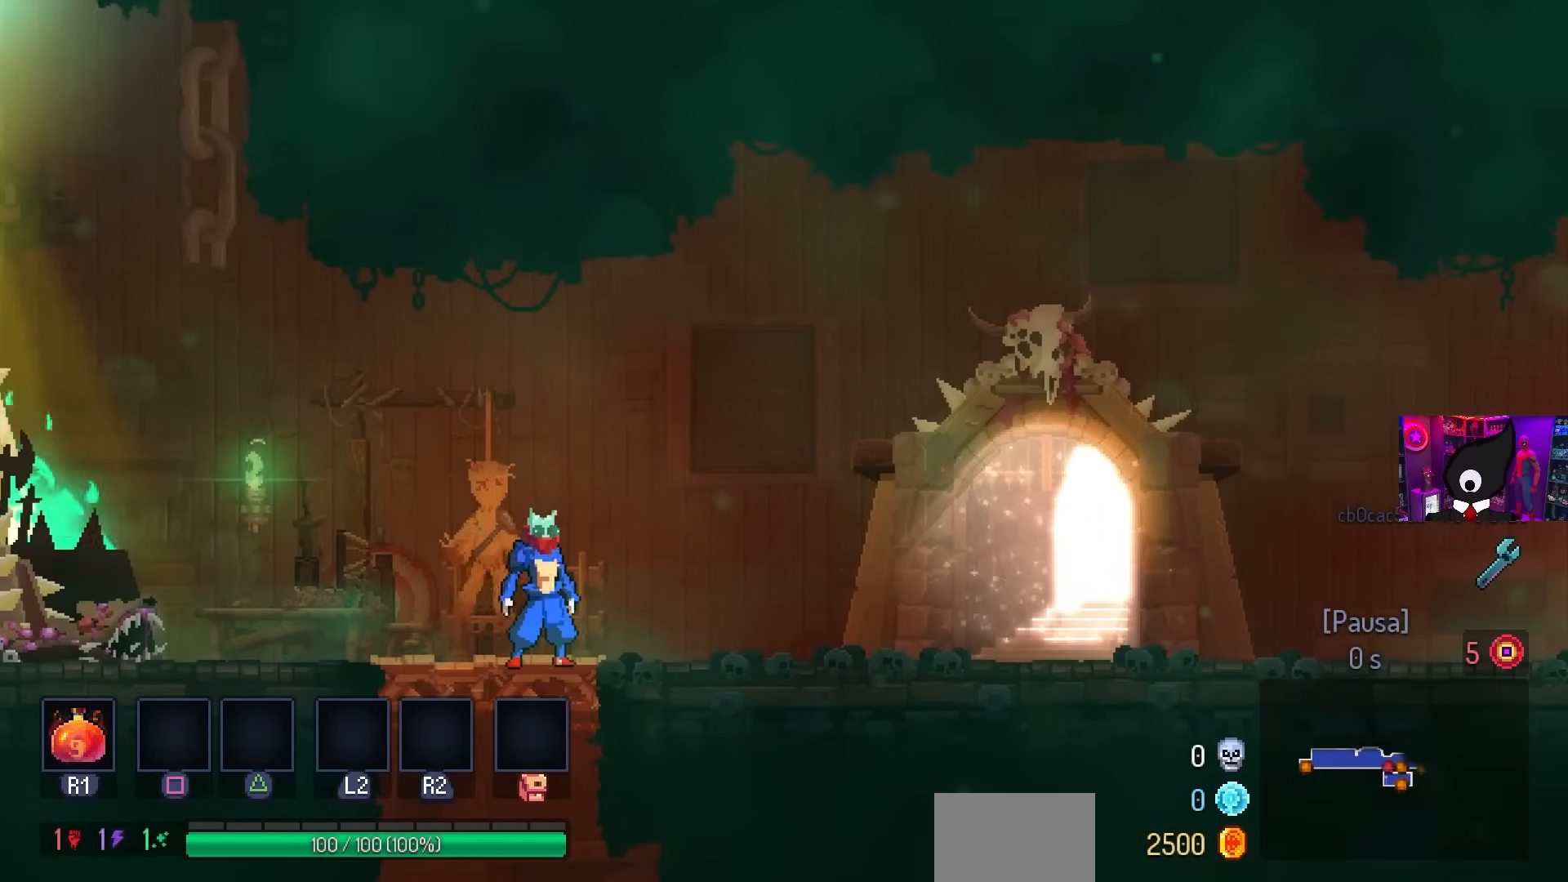
{"buttons": ["CROSS", "DPAD_DOWN", "DPAD_RIGHT"], "left_stick": "center", "right_stick": "center", "events": [[350, "DPAD_DOWN", "down"], [483, "CROSS", "down"], [500, "DPAD_RIGHT", "down"]]}
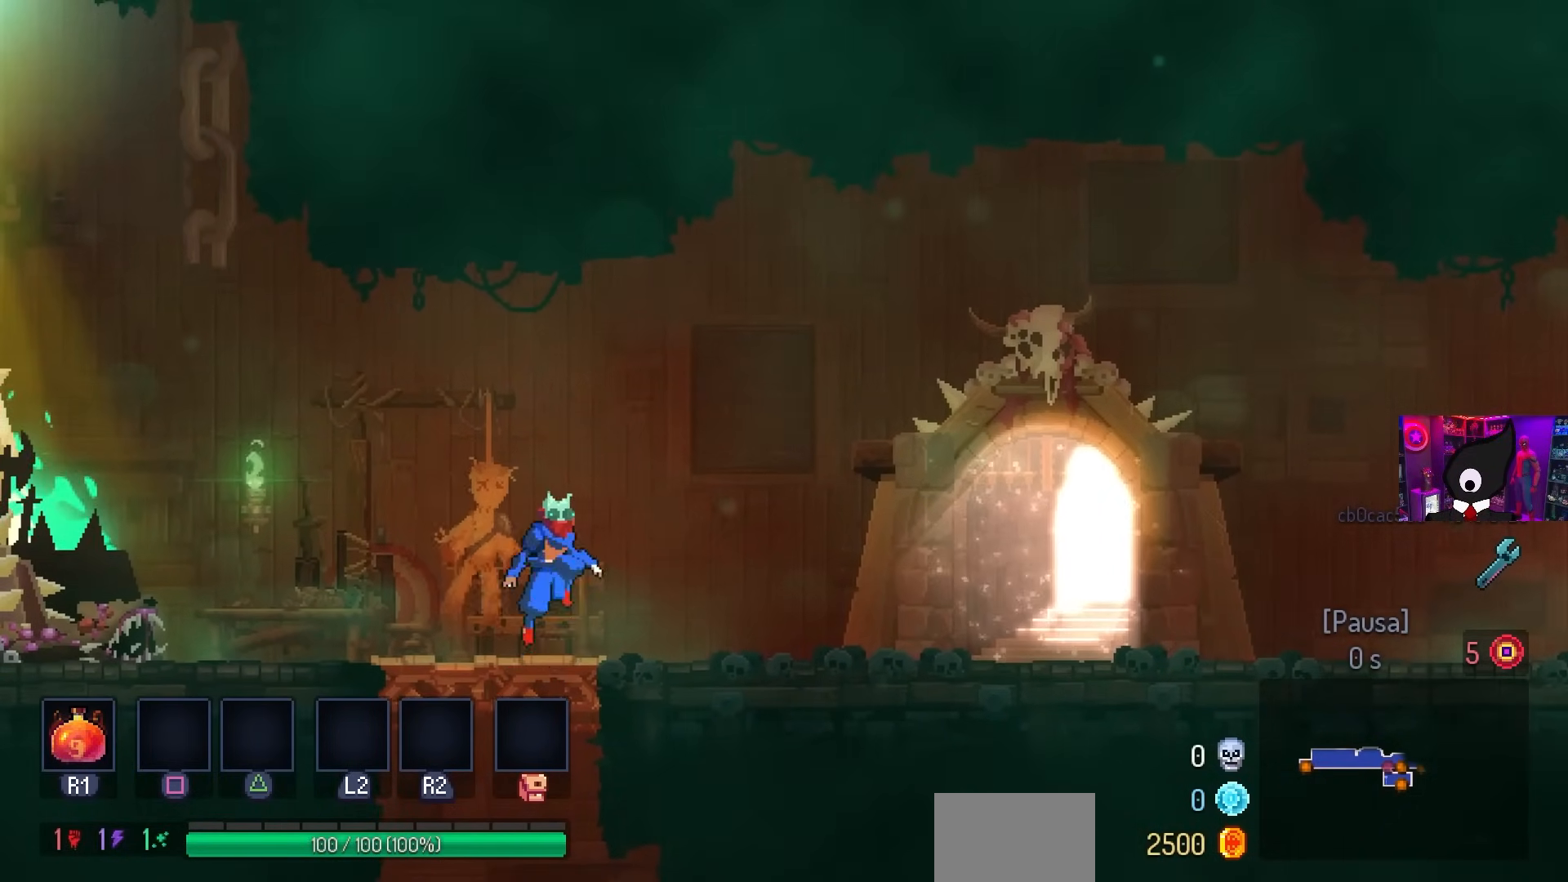
{"buttons": ["DPAD_RIGHT"], "left_stick": "center", "right_stick": "center", "events": [[50, "CROSS", "up"], [117, "CROSS", "down"], [267, "CIRCLE", "down"], [317, "CROSS", "up"], [367, "DPAD_DOWN", "up"], [383, "CIRCLE", "up"]]}
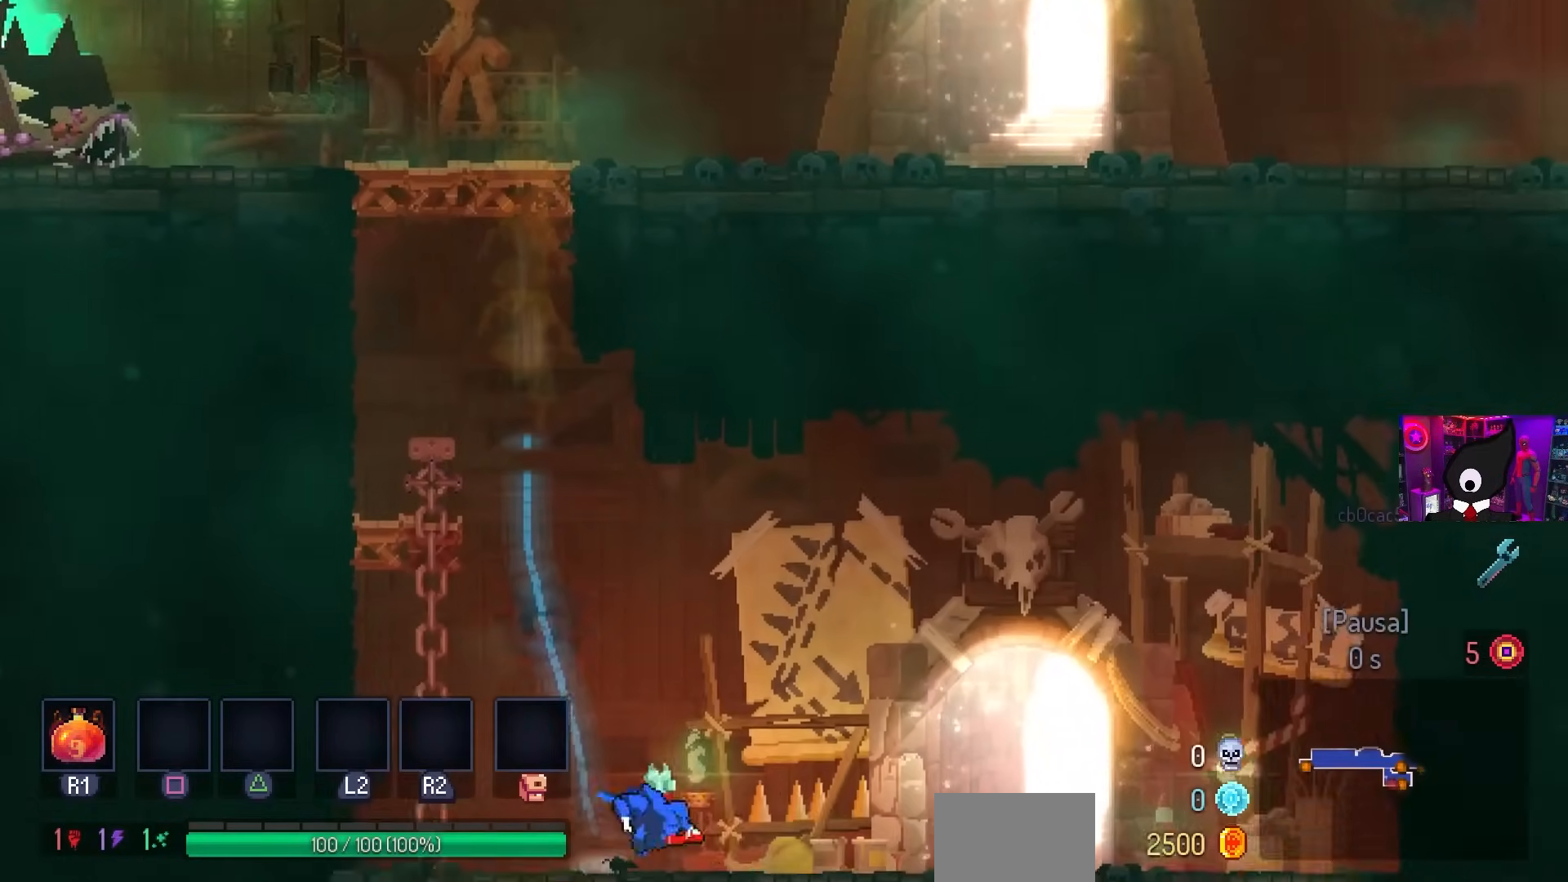
{"buttons": [], "left_stick": "center", "right_stick": "center", "events": [[333, "DPAD_RIGHT", "up"]]}
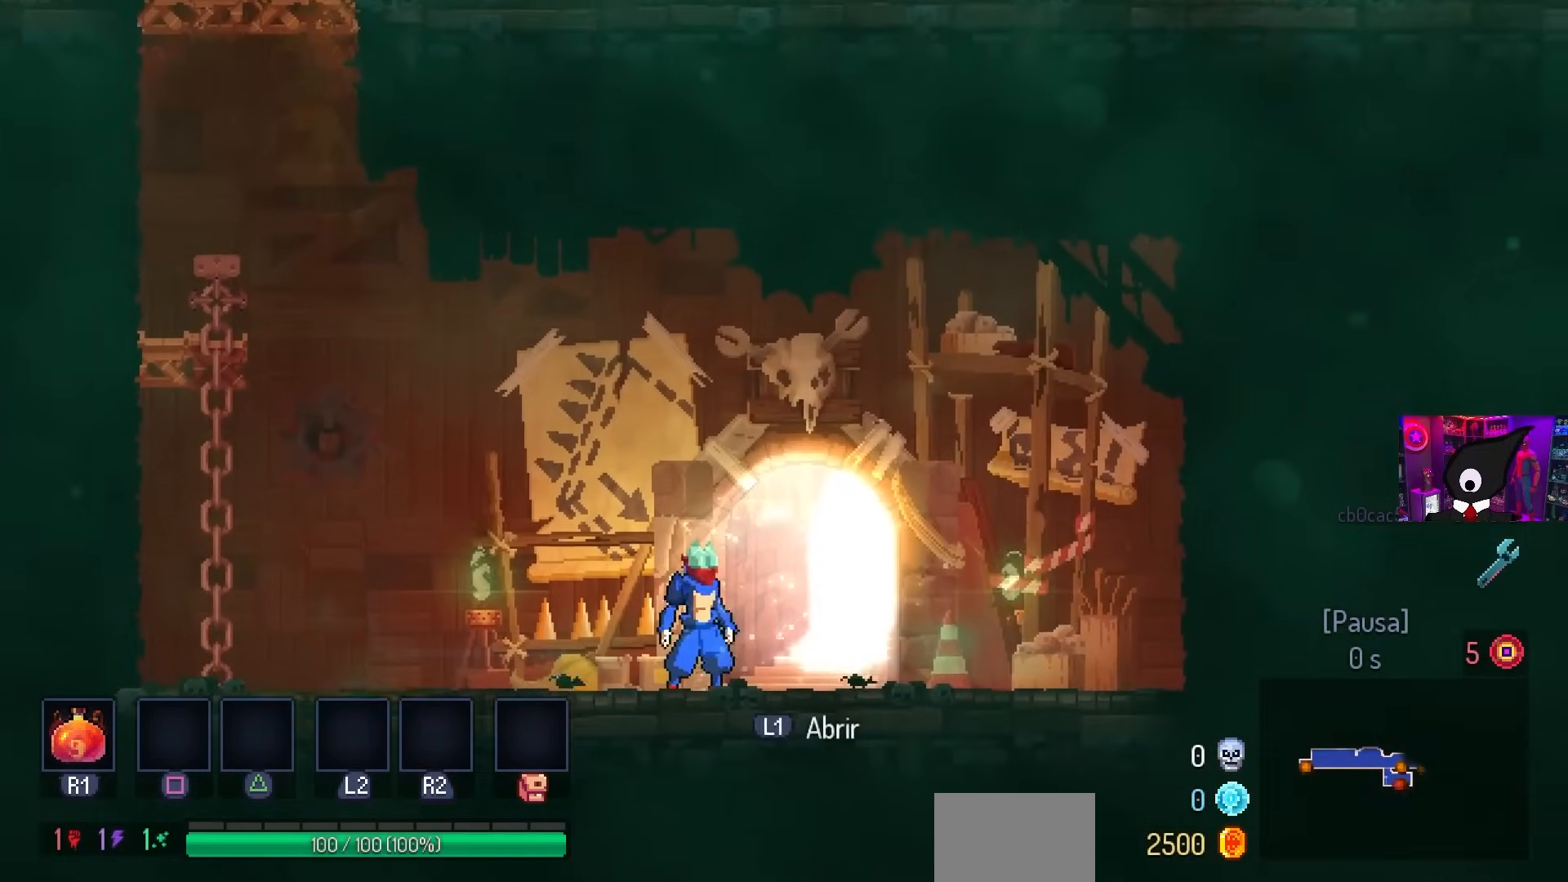
{"buttons": [], "left_stick": "center", "right_stick": "center", "events": [[250, "DPAD_LEFT", "down"], [417, "DPAD_LEFT", "up"]]}
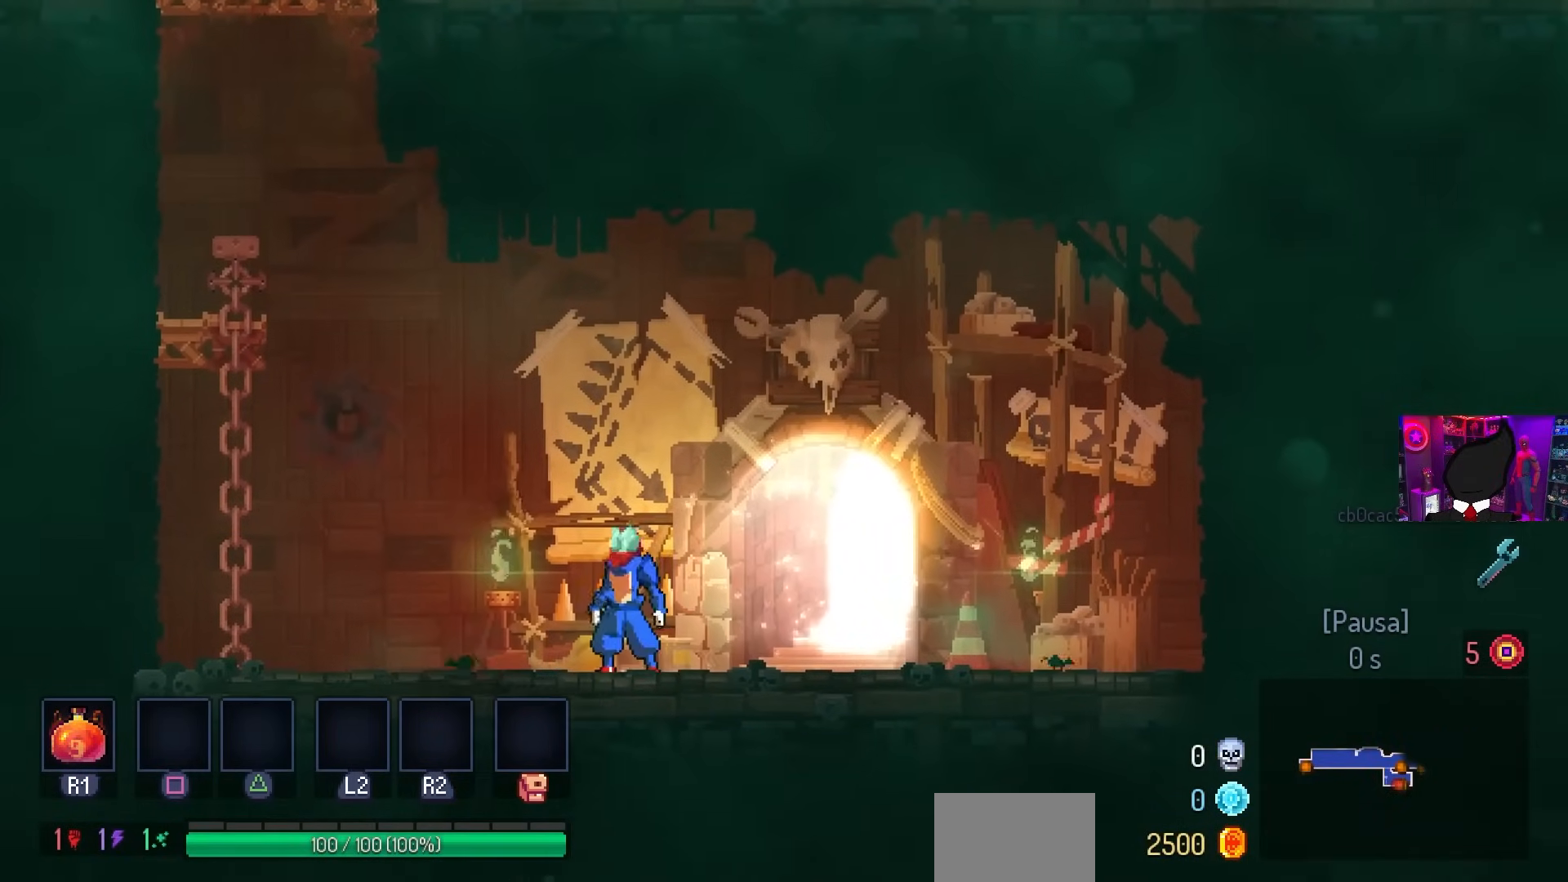
{"buttons": ["DPAD_LEFT"], "left_stick": "center", "right_stick": "center", "events": [[150, "DPAD_RIGHT", "down"], [300, "DPAD_RIGHT", "up"], [500, "DPAD_LEFT", "down"]]}
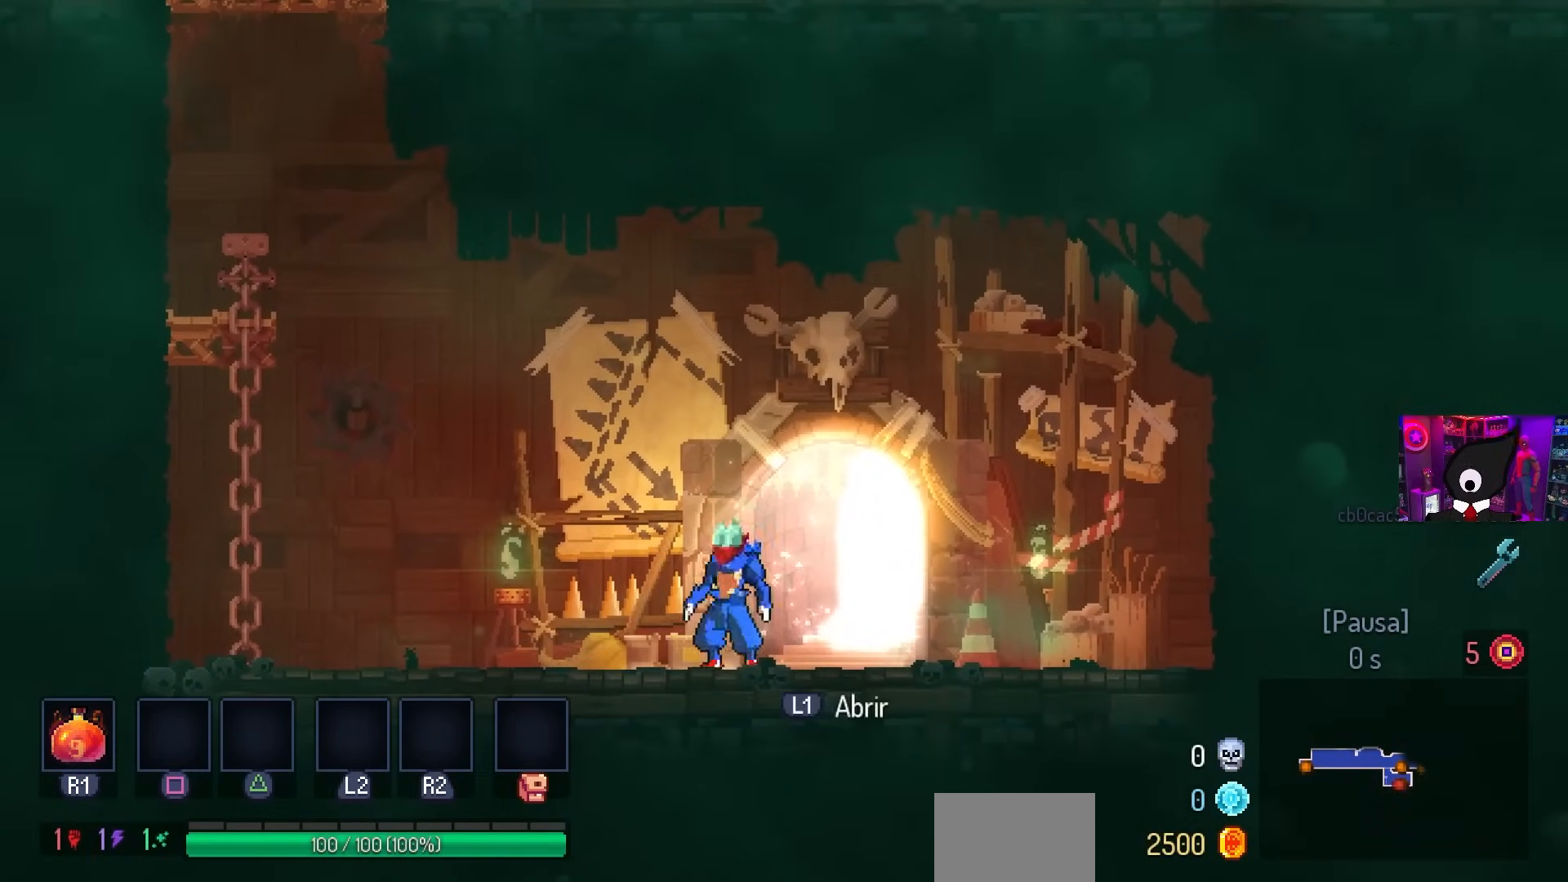
{"buttons": ["CROSS", "DPAD_LEFT"], "left_stick": "center", "right_stick": "center", "events": [[433, "CROSS", "down"]]}
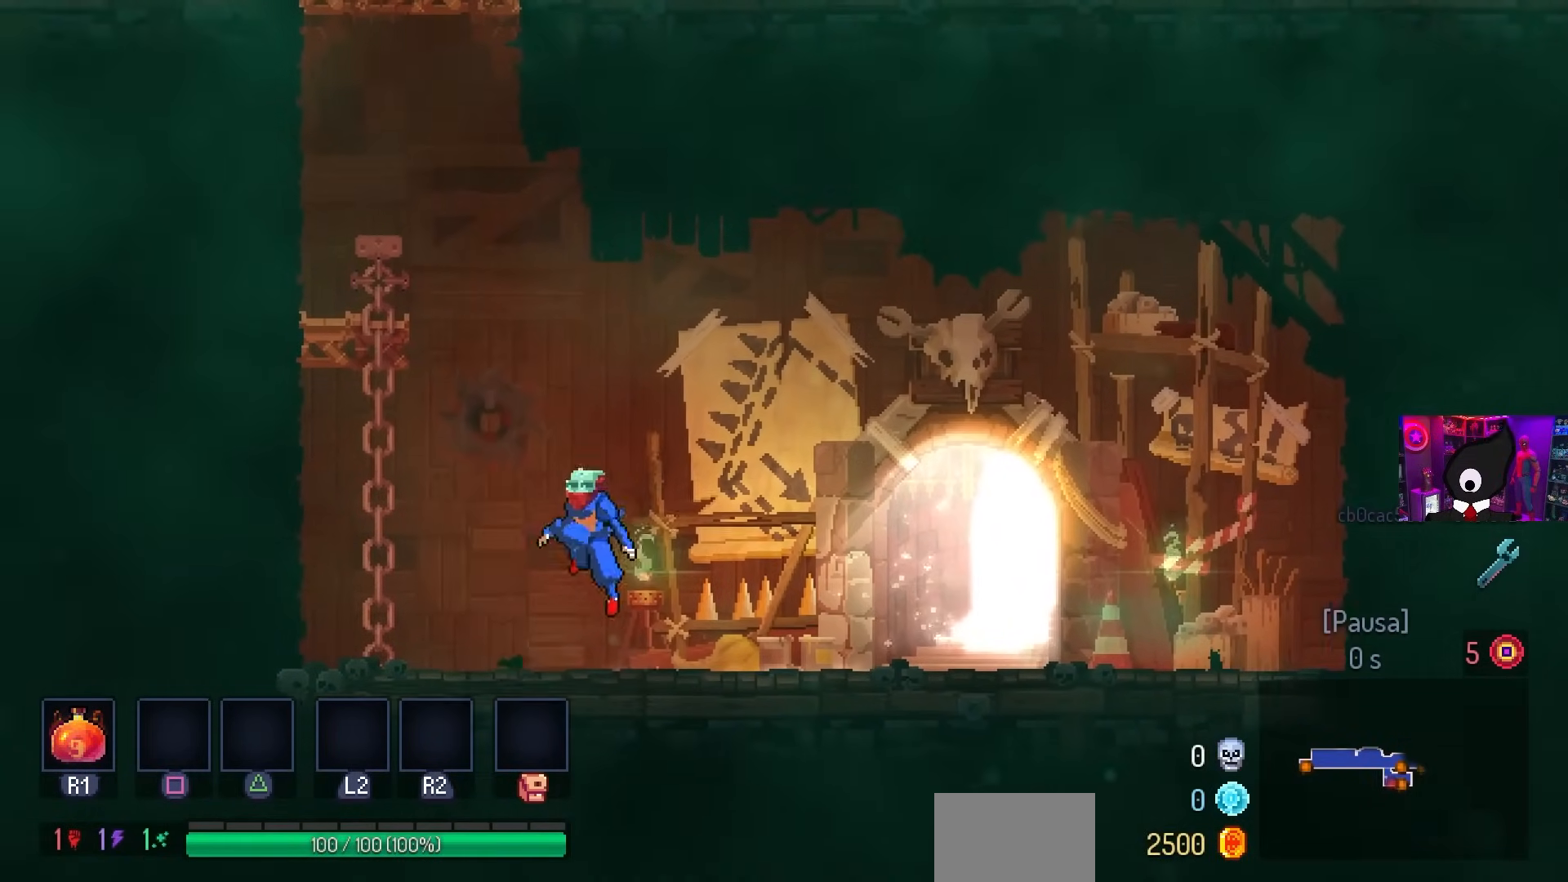
{"buttons": [], "left_stick": "center", "right_stick": "center", "events": [[83, "CROSS", "up"], [167, "CROSS", "down"], [317, "CROSS", "up"], [383, "DPAD_LEFT", "up"]]}
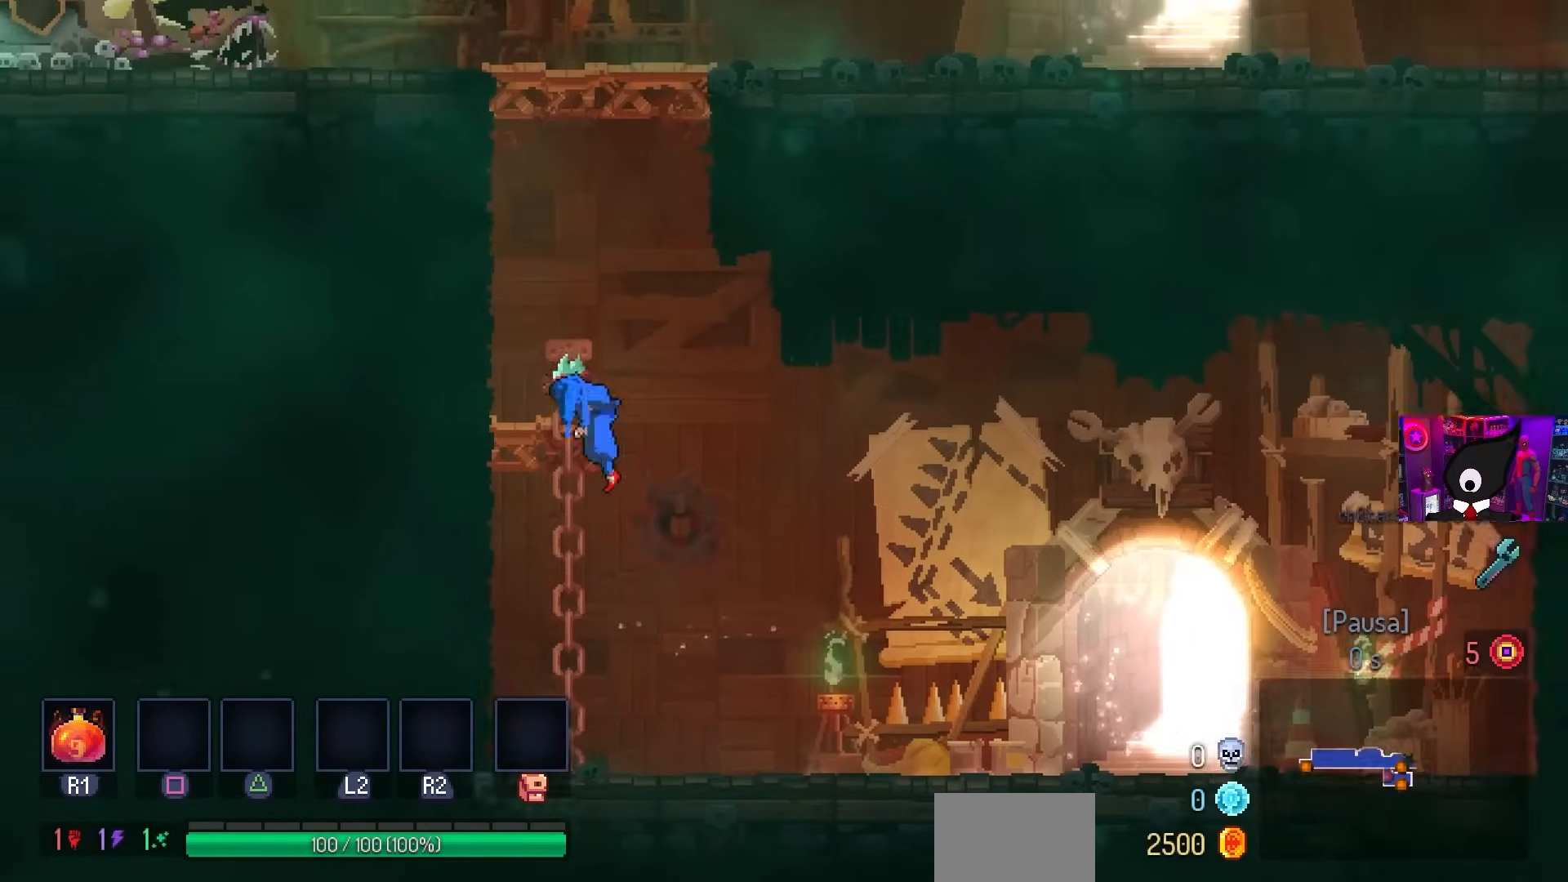
{"buttons": [], "left_stick": "center", "right_stick": "center", "events": [[133, "CROSS", "down"], [150, "DPAD_LEFT", "down"], [267, "CROSS", "up"], [317, "CROSS", "down"], [450, "DPAD_LEFT", "up"], [467, "CROSS", "up"]]}
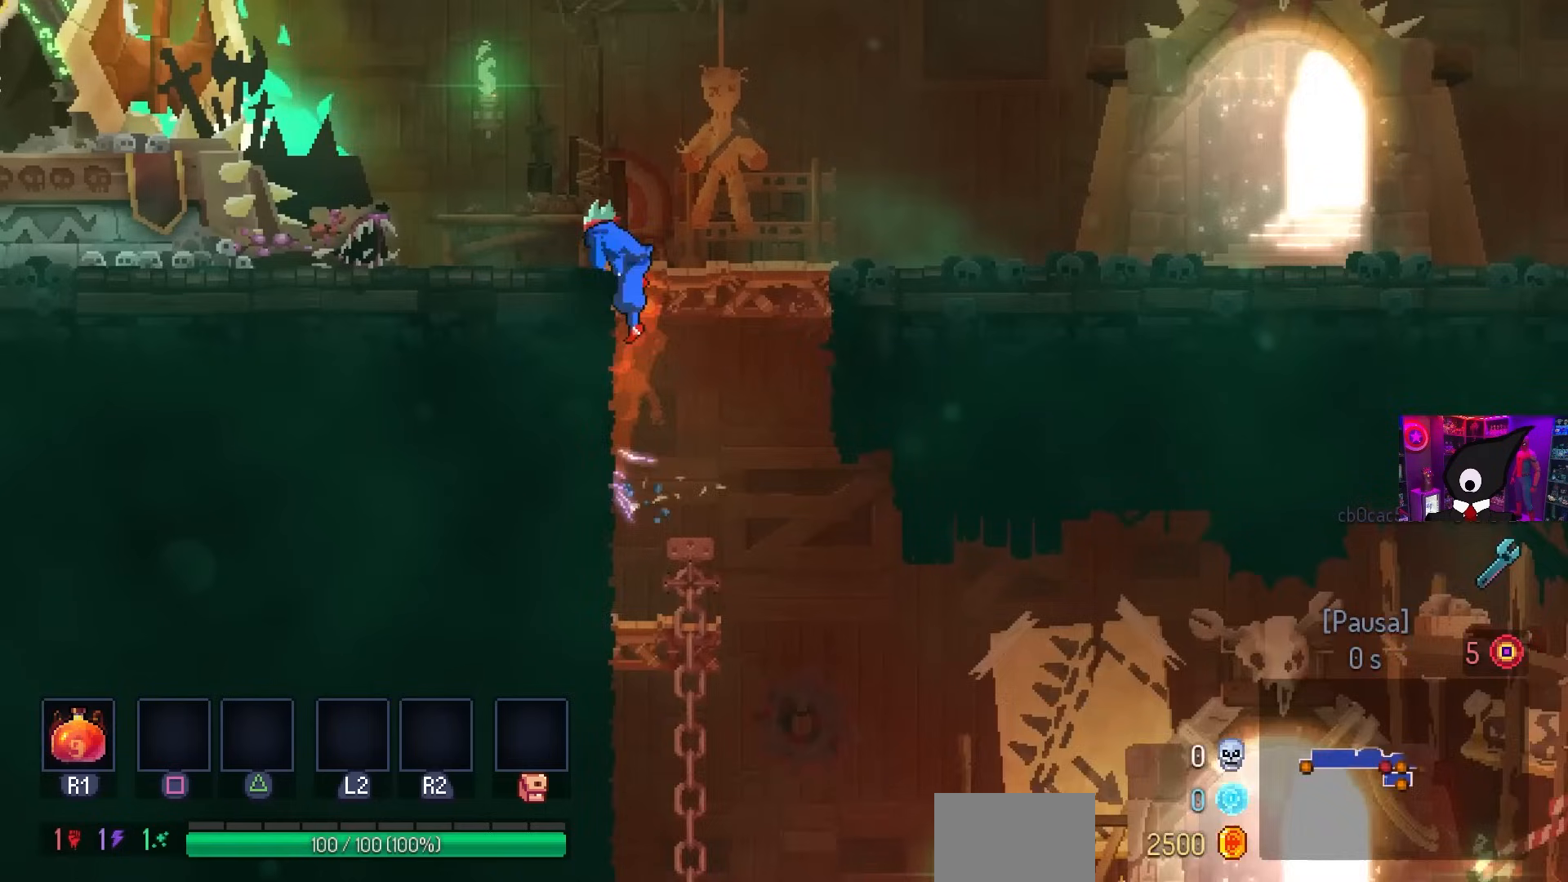
{"buttons": ["DPAD_LEFT"], "left_stick": "center", "right_stick": "center", "events": [[400, "DPAD_LEFT", "down"]]}
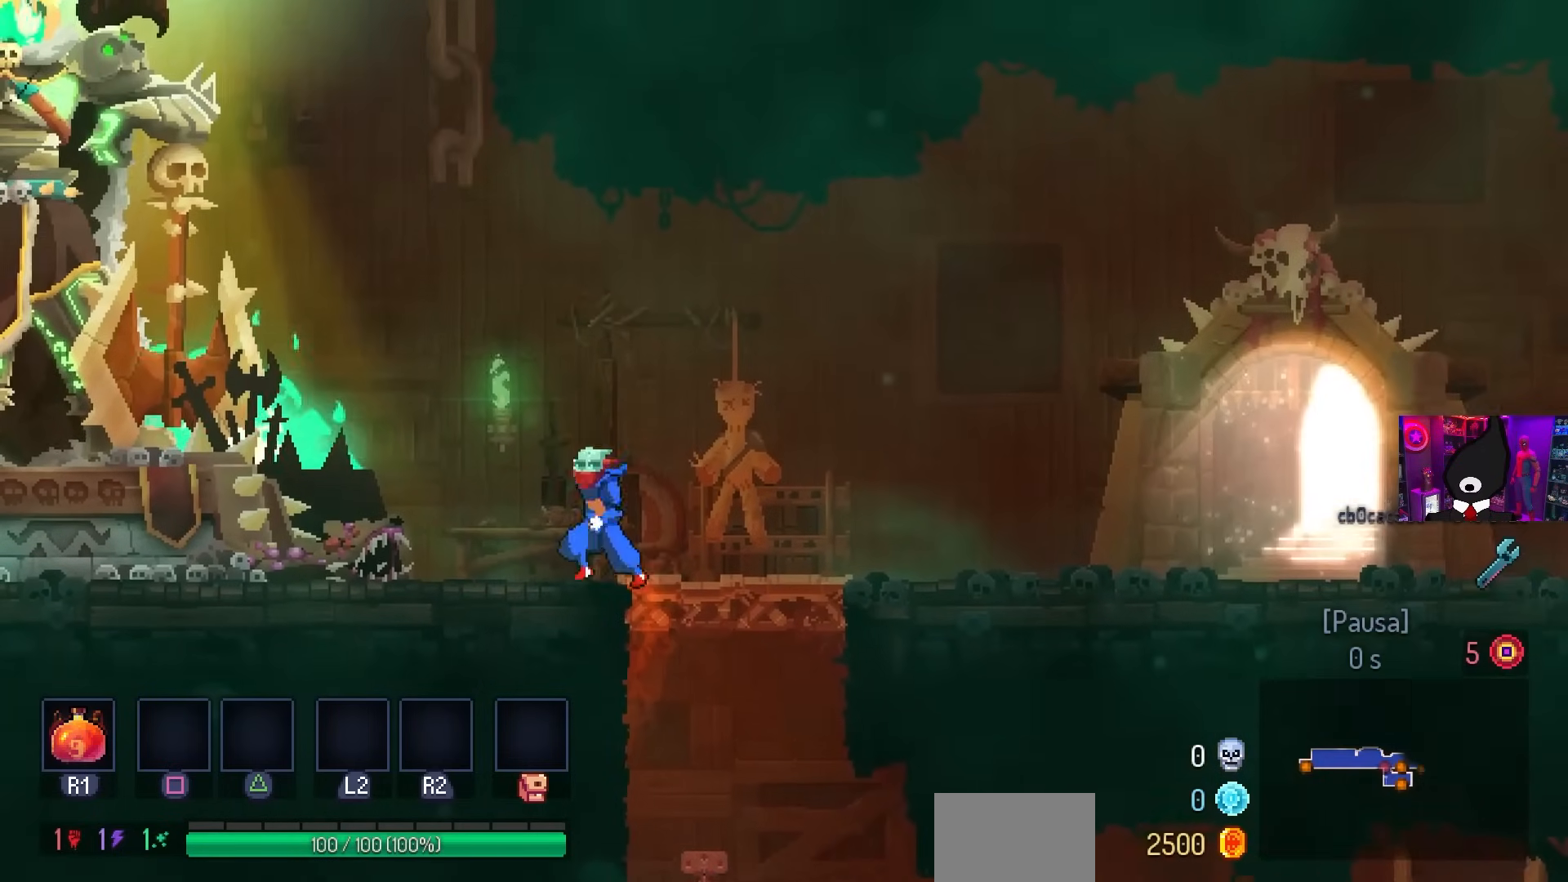
{"buttons": ["DPAD_LEFT"], "left_stick": "center", "right_stick": "center", "events": []}